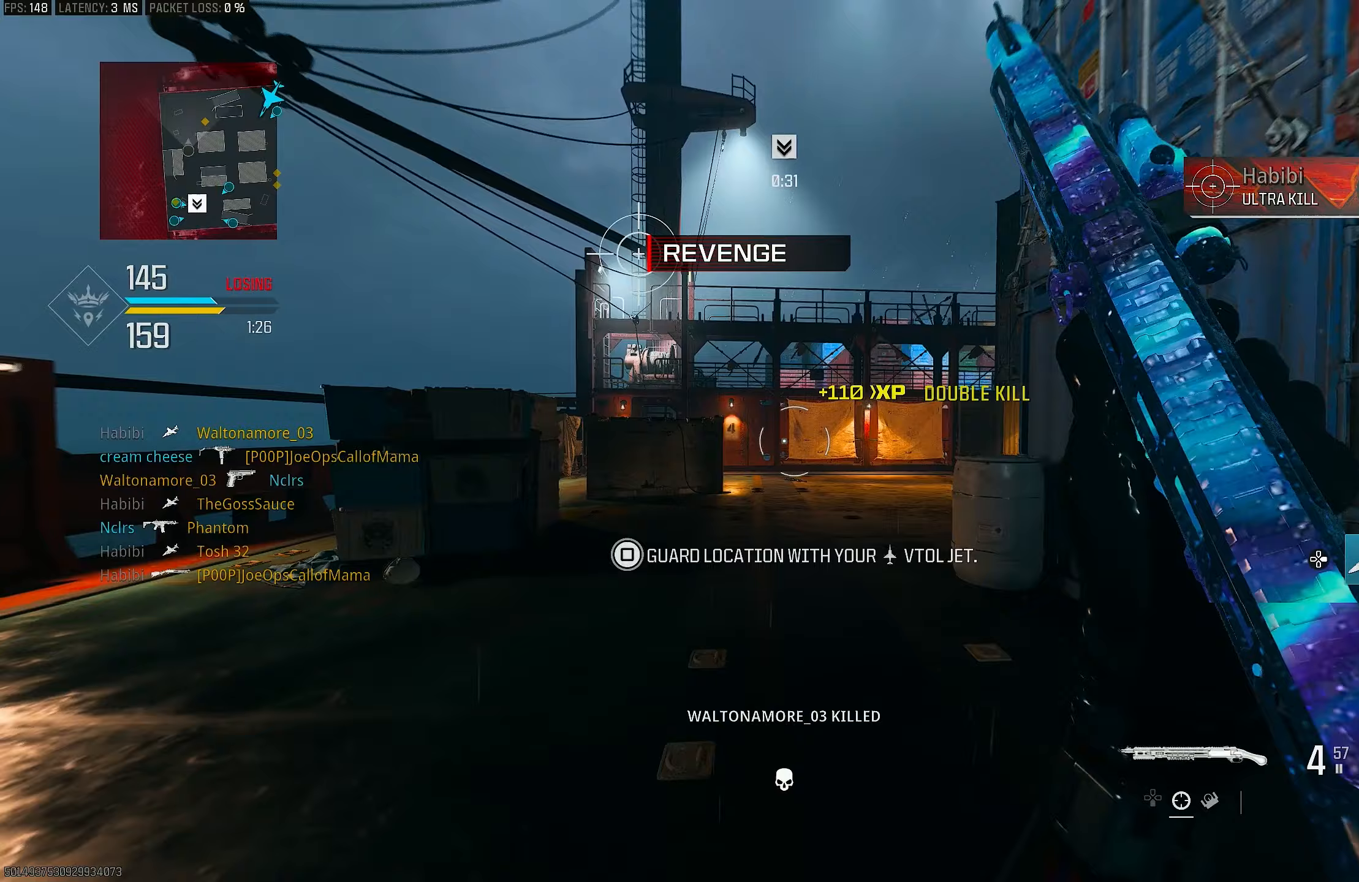
Gameplay with a controller (PlayStation layout); each line is a JSON object with the inputs held at the frame after it. "events" lists button and stick changes between this image and that frame as [ms after this image, input, new state], when the widget could be followed in between.
{"buttons": [], "left_stick": "up-left", "right_stick": "center", "events": [[33, "left_stick", "left"], [67, "R3", "up"], [133, "CROSS", "up"], [133, "left_stick", "up-left"], [233, "L3", "down"], [333, "L3", "up"]]}
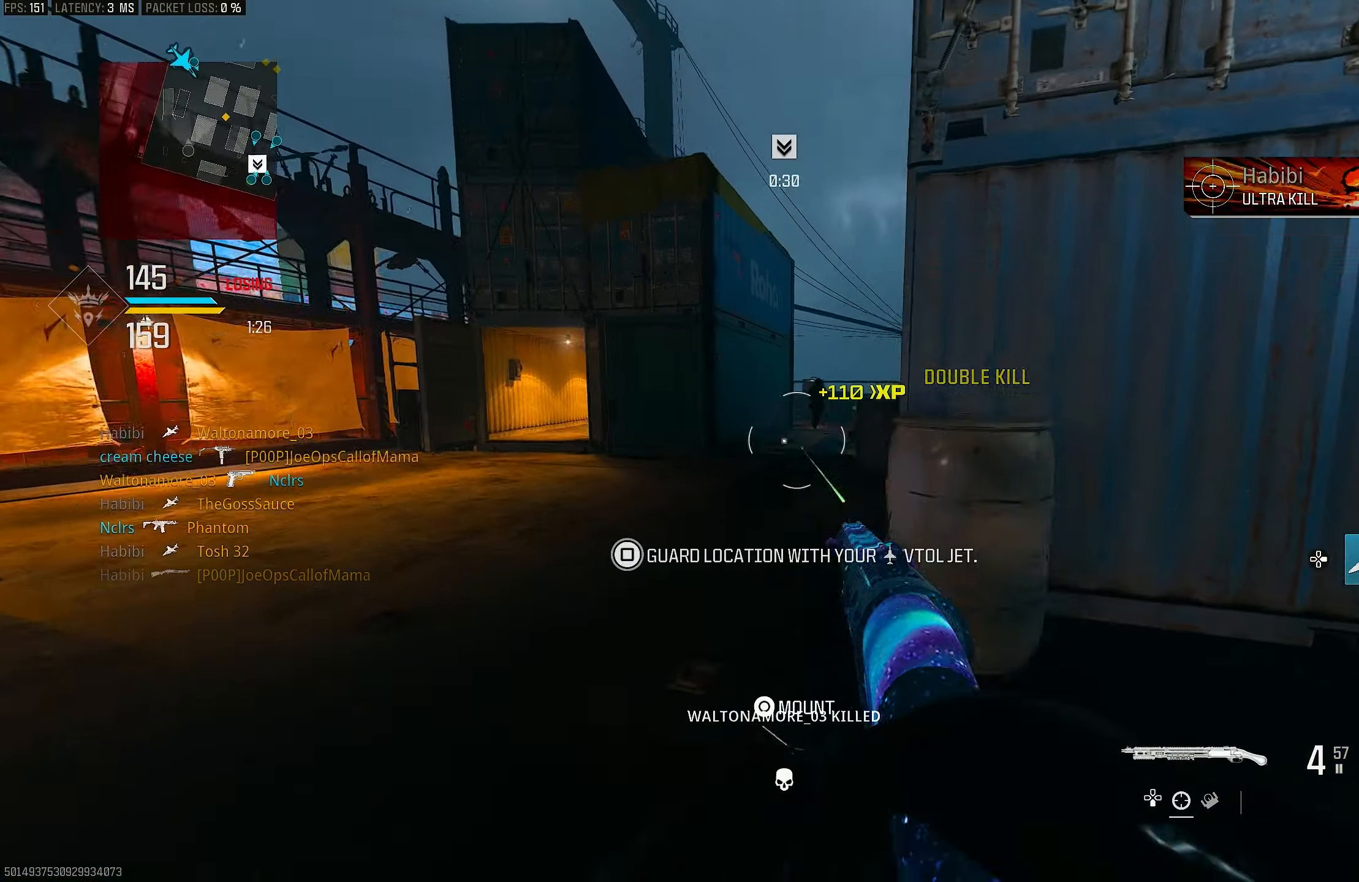
{"buttons": ["CROSS", "R3"], "left_stick": "up", "right_stick": "center", "events": [[200, "R3", "down"], [300, "R3", "up"], [300, "right_stick", "right"], [333, "left_stick", "up"], [500, "CROSS", "down"], [500, "R3", "down"], [500, "right_stick", "center"]]}
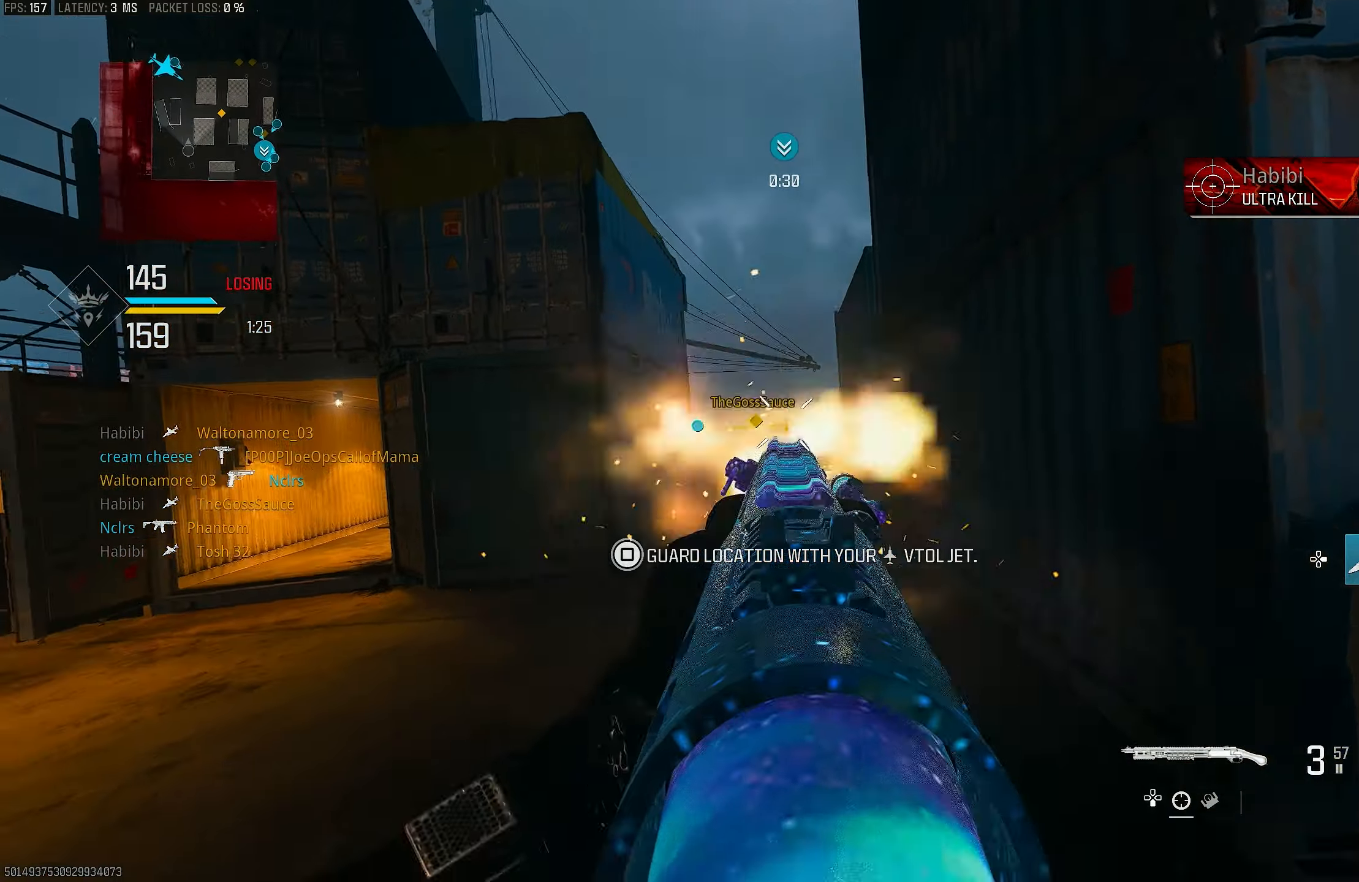
{"buttons": ["L1"], "left_stick": "up", "right_stick": "up", "events": [[67, "L1", "down"], [67, "R3", "up"], [67, "right_stick", "right"], [133, "CROSS", "up"], [400, "right_stick", "center"], [467, "right_stick", "up"]]}
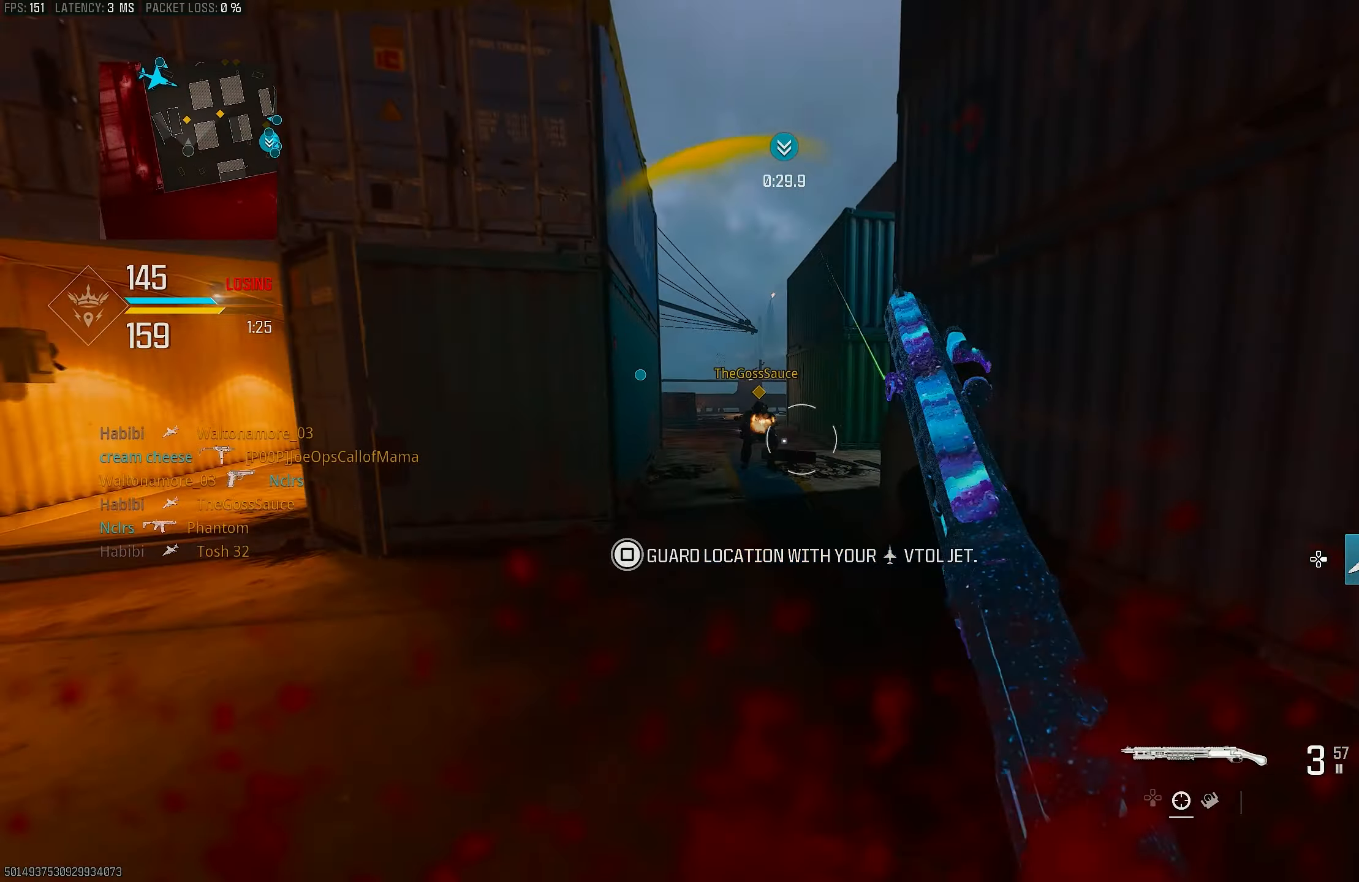
{"buttons": [], "left_stick": "up-left", "right_stick": "center", "events": [[100, "R1", "down"], [200, "L1", "up"], [200, "left_stick", "up-left"], [200, "right_stick", "down"], [233, "R1", "up"], [300, "left_stick", "left"], [400, "right_stick", "right"], [433, "left_stick", "up-left"], [450, "right_stick", "center"]]}
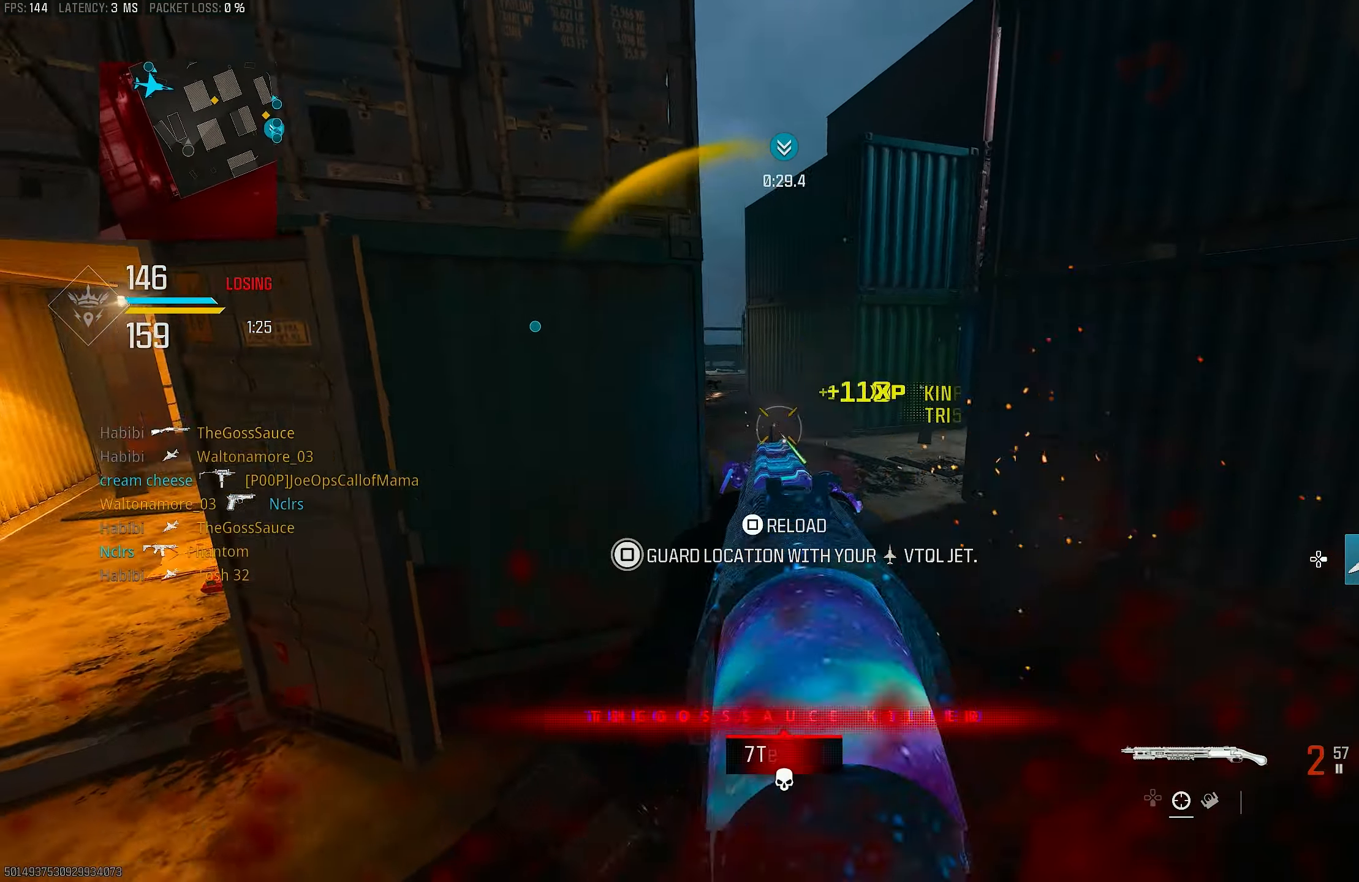
{"buttons": ["R1"], "left_stick": "left", "right_stick": "down-right", "events": [[33, "L3", "down"], [167, "L1", "down"], [167, "L3", "up"], [167, "left_stick", "left"], [300, "CROSS", "down"], [367, "right_stick", "down-right"], [400, "CROSS", "up"], [400, "R1", "down"], [500, "L1", "up"]]}
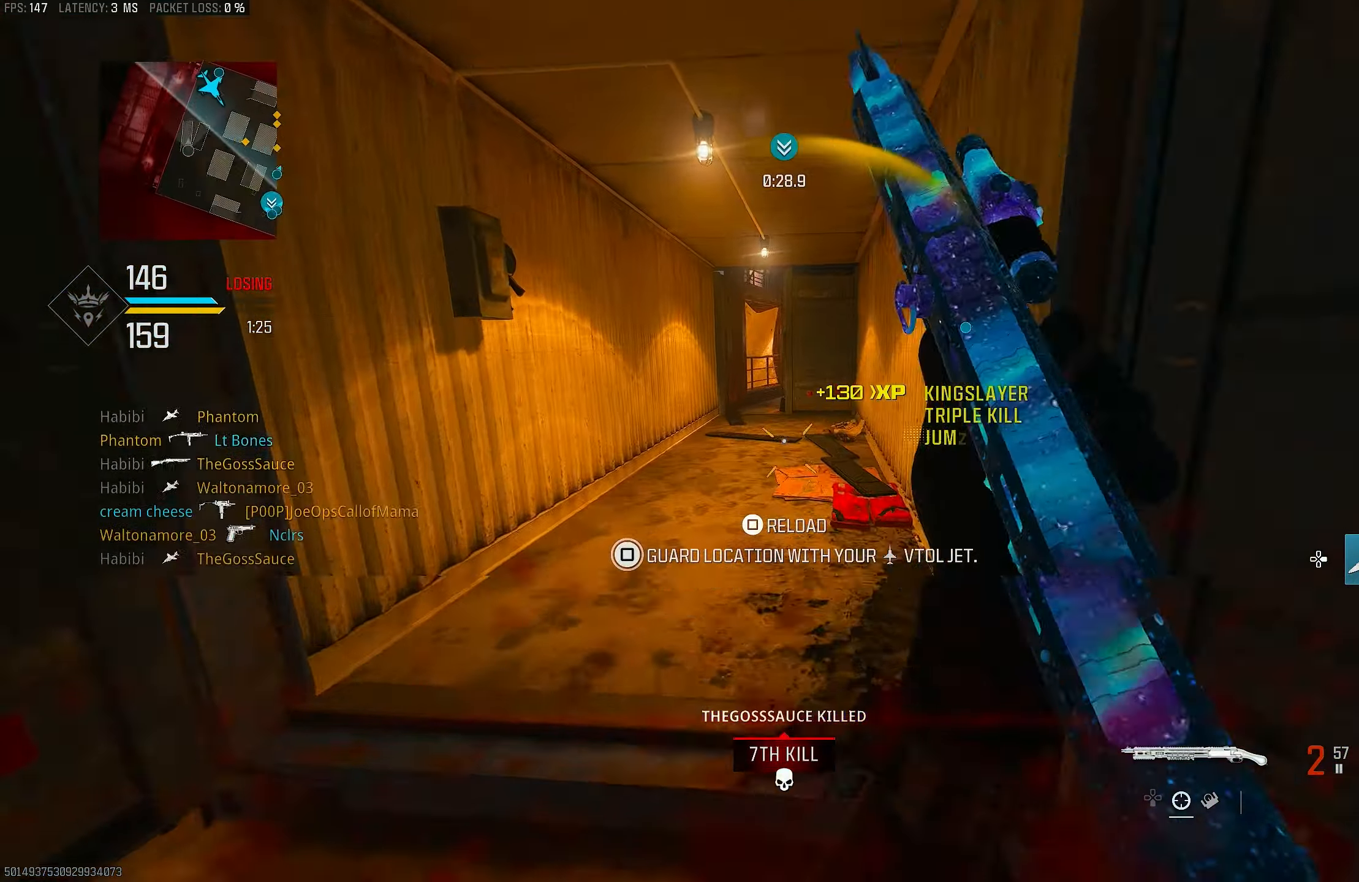
{"buttons": [], "left_stick": "up-left", "right_stick": "center", "events": [[33, "R1", "up"], [167, "right_stick", "center"], [233, "left_stick", "up-left"], [300, "right_stick", "left"], [333, "L3", "down"], [467, "L3", "up"], [467, "right_stick", "center"]]}
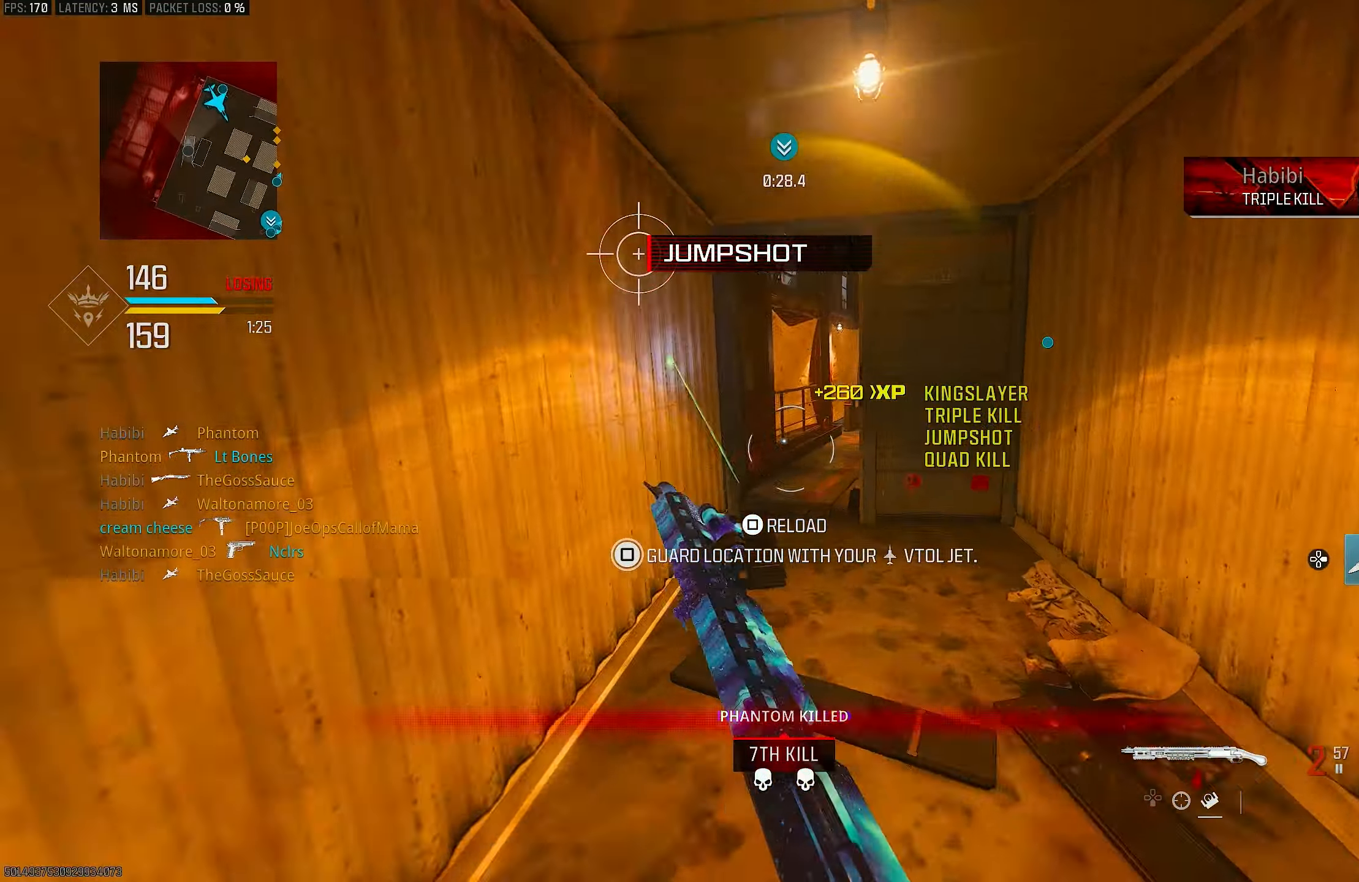
{"buttons": [], "left_stick": "up-left", "right_stick": "center", "events": [[67, "TRIANGLE", "down"], [100, "left_stick", "up"], [133, "TRIANGLE", "up"], [367, "L3", "down"], [367, "left_stick", "up-left"], [500, "L3", "up"]]}
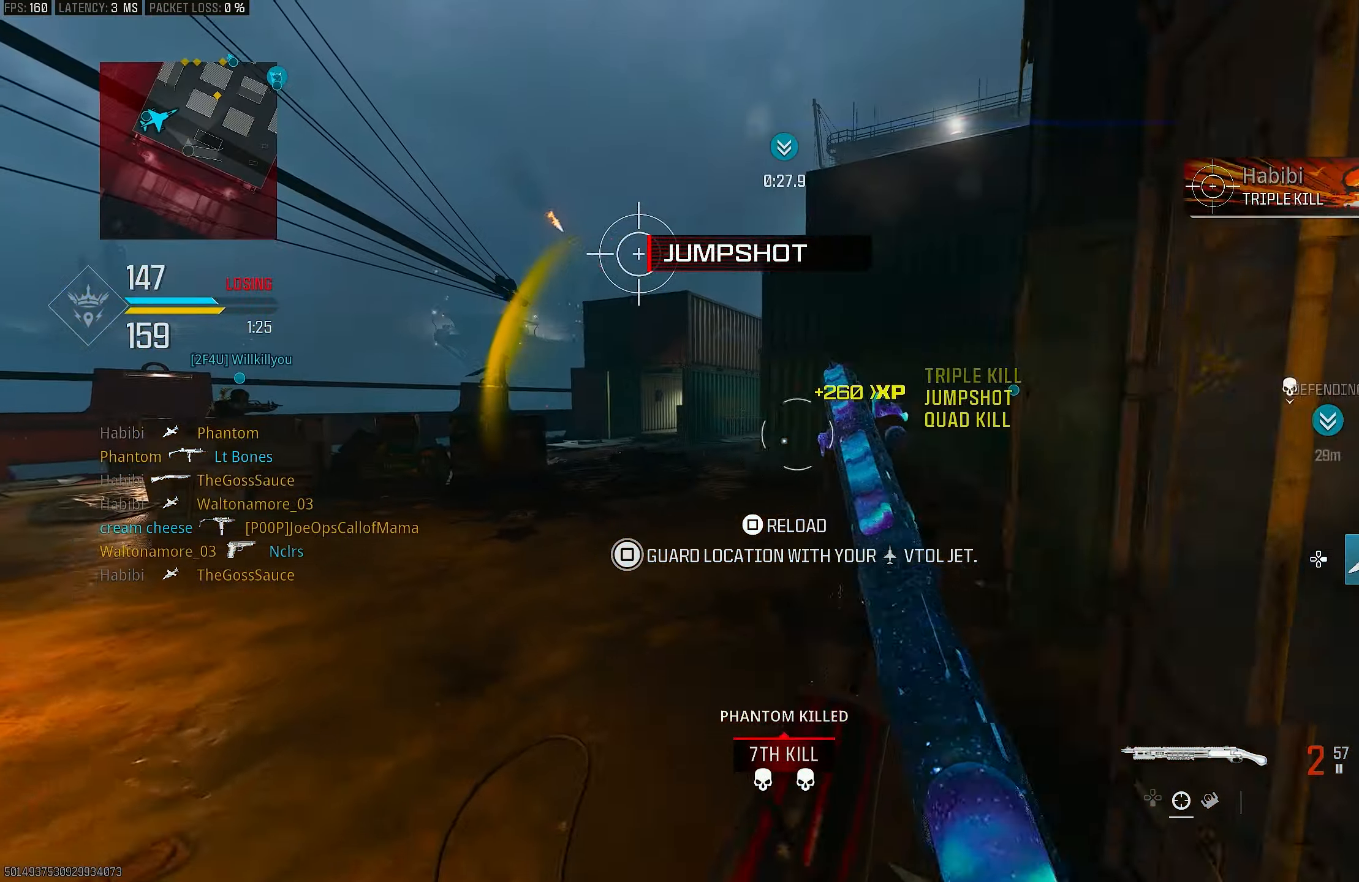
{"buttons": [], "left_stick": "up", "right_stick": "up-right", "events": [[33, "R3", "down"], [100, "R3", "up"], [200, "left_stick", "center"], [267, "R3", "down"], [300, "CROSS", "down"], [333, "left_stick", "up"], [367, "R3", "up"], [367, "right_stick", "right"], [433, "CROSS", "up"], [500, "right_stick", "up-right"]]}
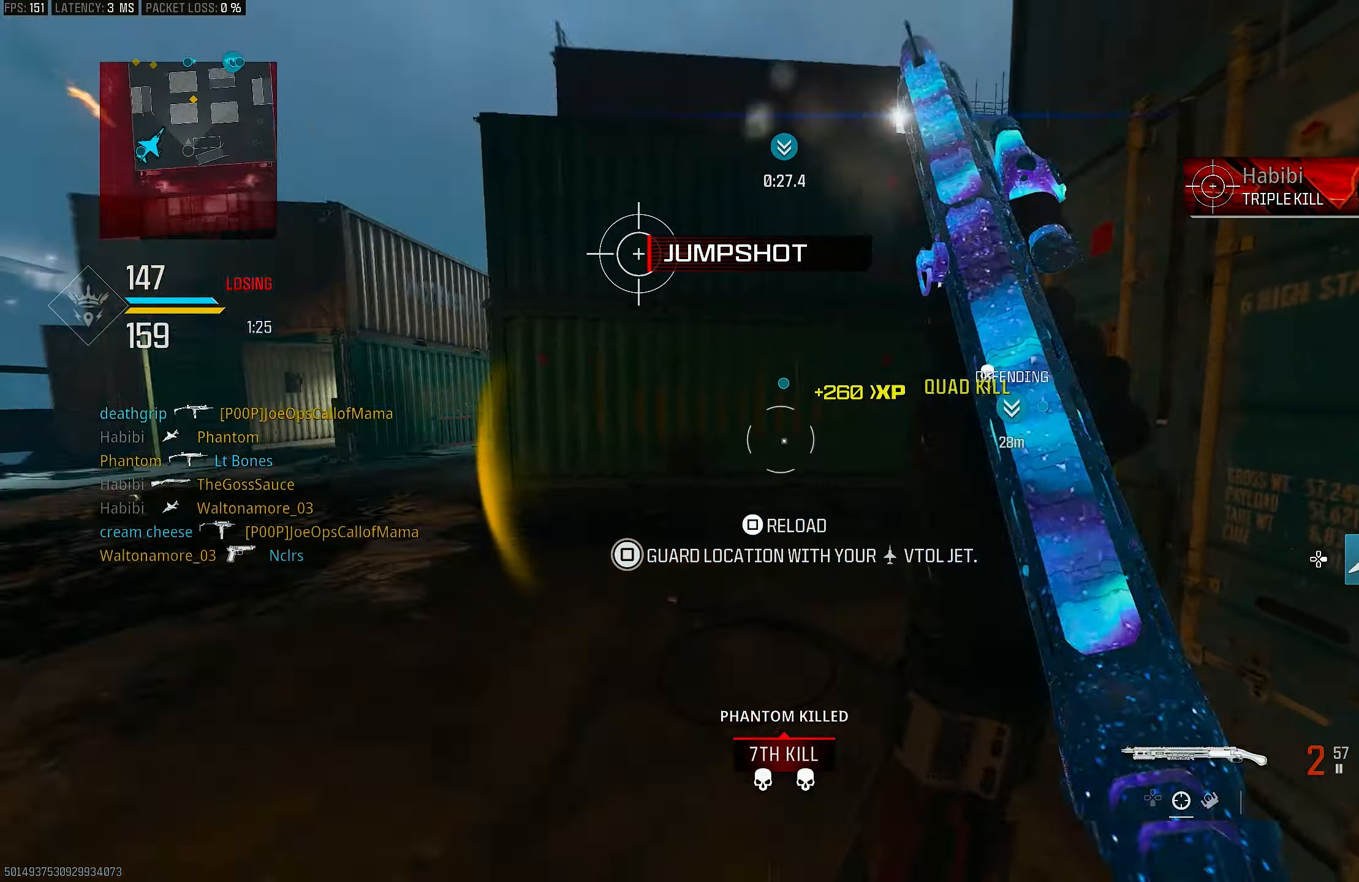
{"buttons": ["L3"], "left_stick": "up", "right_stick": "right", "events": [[33, "L3", "down"], [167, "L1", "down"], [167, "L3", "up"], [167, "left_stick", "up-right"], [167, "right_stick", "center"], [367, "L1", "up"], [433, "L3", "down"], [433, "left_stick", "up"], [467, "right_stick", "right"]]}
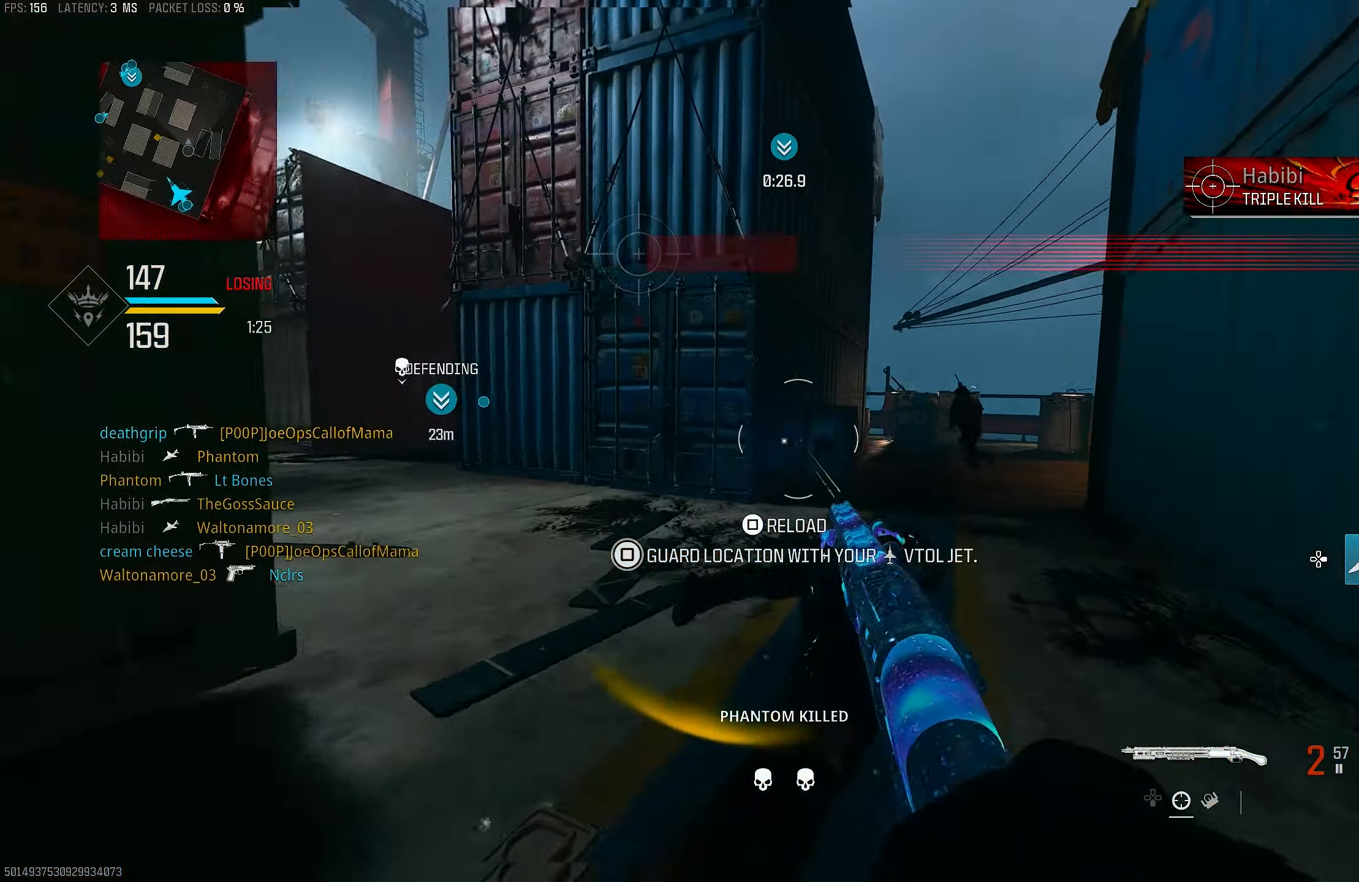
{"buttons": ["R3"], "left_stick": "up", "right_stick": "center", "events": [[67, "L3", "up"], [333, "right_stick", "center"], [500, "R3", "down"]]}
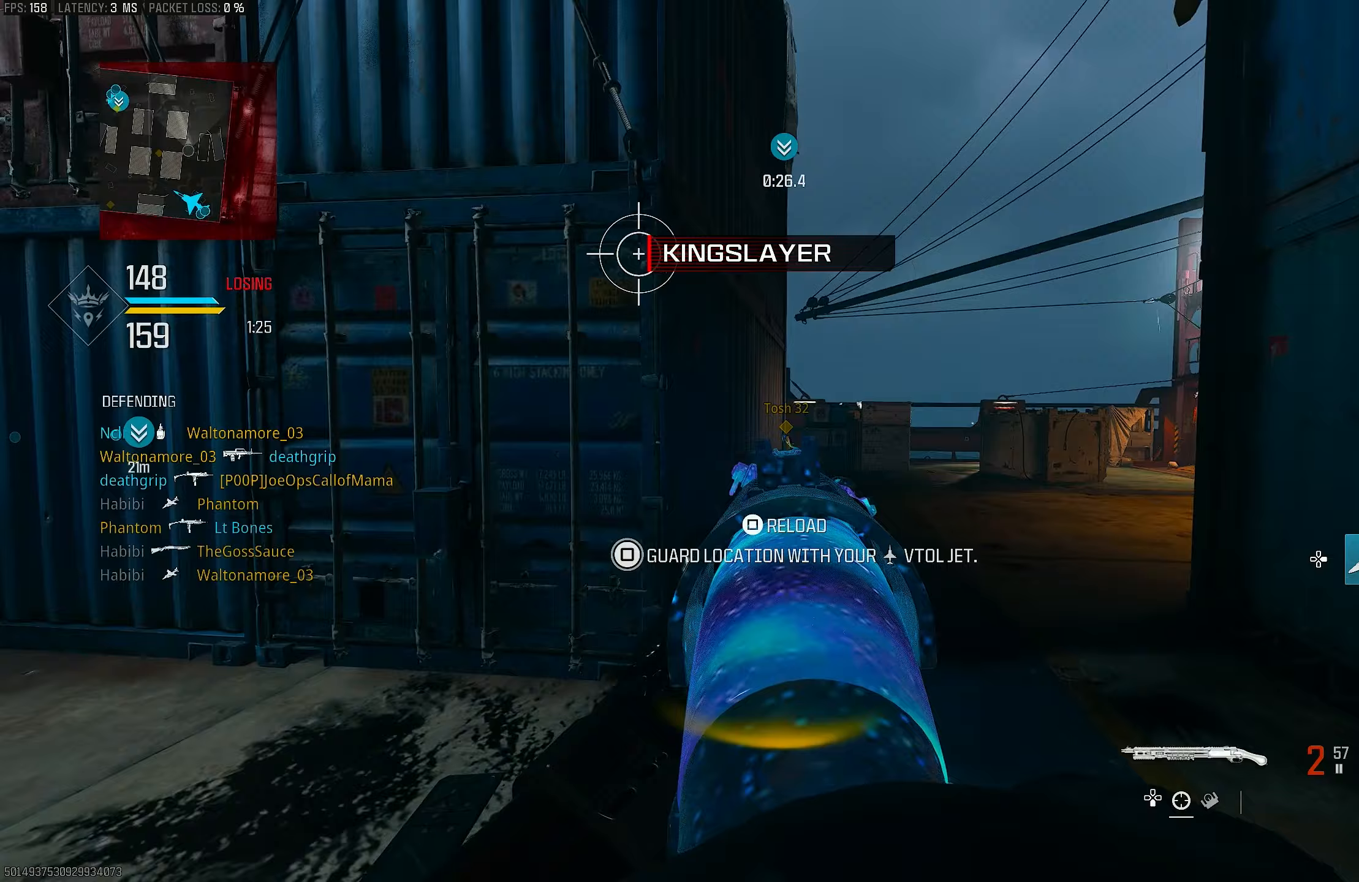
{"buttons": ["L1"], "left_stick": "up", "right_stick": "up-left", "events": [[67, "CROSS", "down"], [67, "R3", "up"], [67, "left_stick", "left"], [133, "CROSS", "up"], [133, "right_stick", "right"], [167, "left_stick", "up-left"], [267, "L1", "down"], [267, "left_stick", "up"], [300, "right_stick", "center"], [367, "right_stick", "up-left"]]}
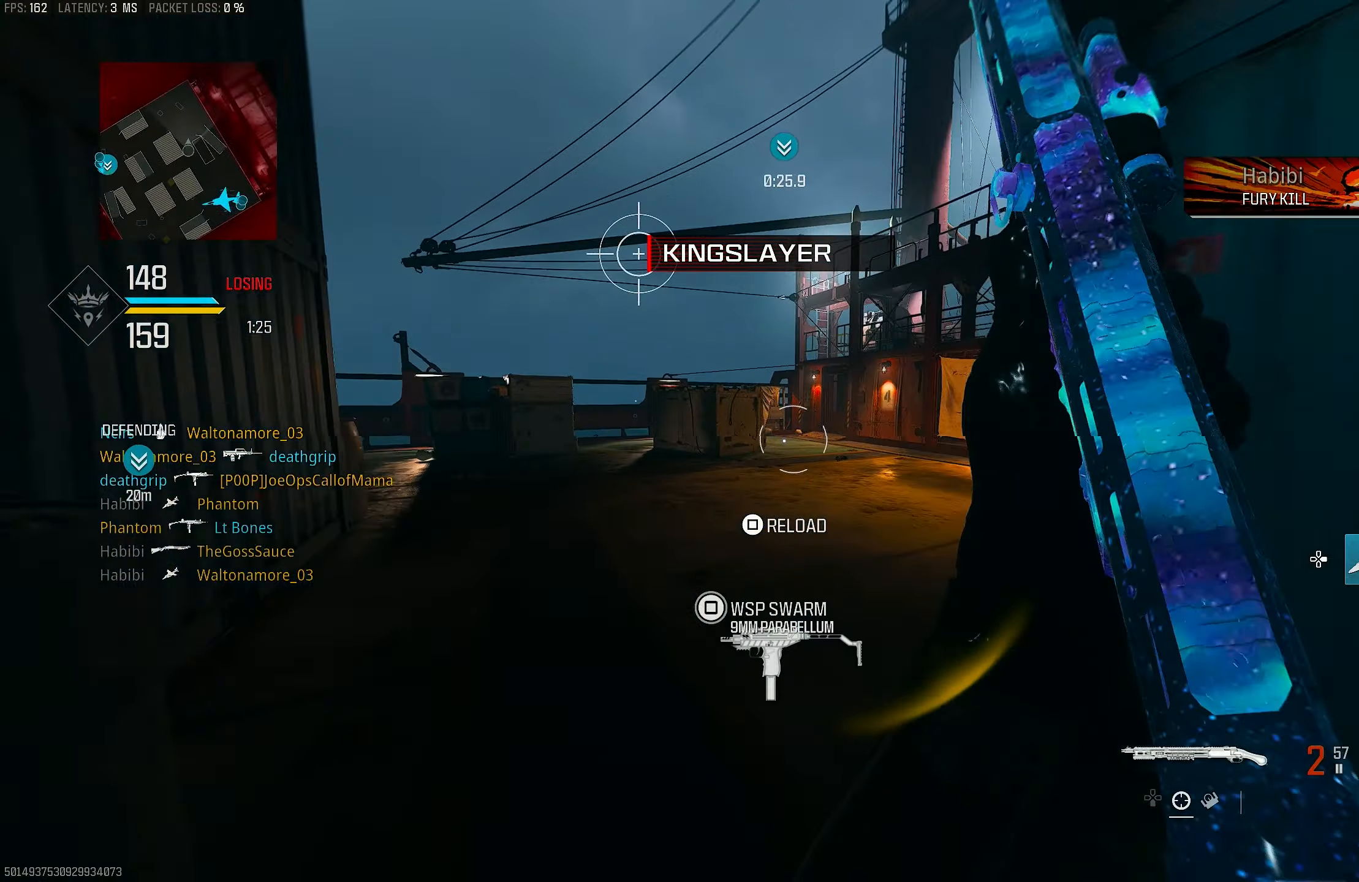
{"buttons": [], "left_stick": "up", "right_stick": "right", "events": [[67, "right_stick", "left"], [233, "right_stick", "center"], [300, "L1", "up"], [333, "right_stick", "right"], [433, "L3", "down"], [500, "L3", "up"]]}
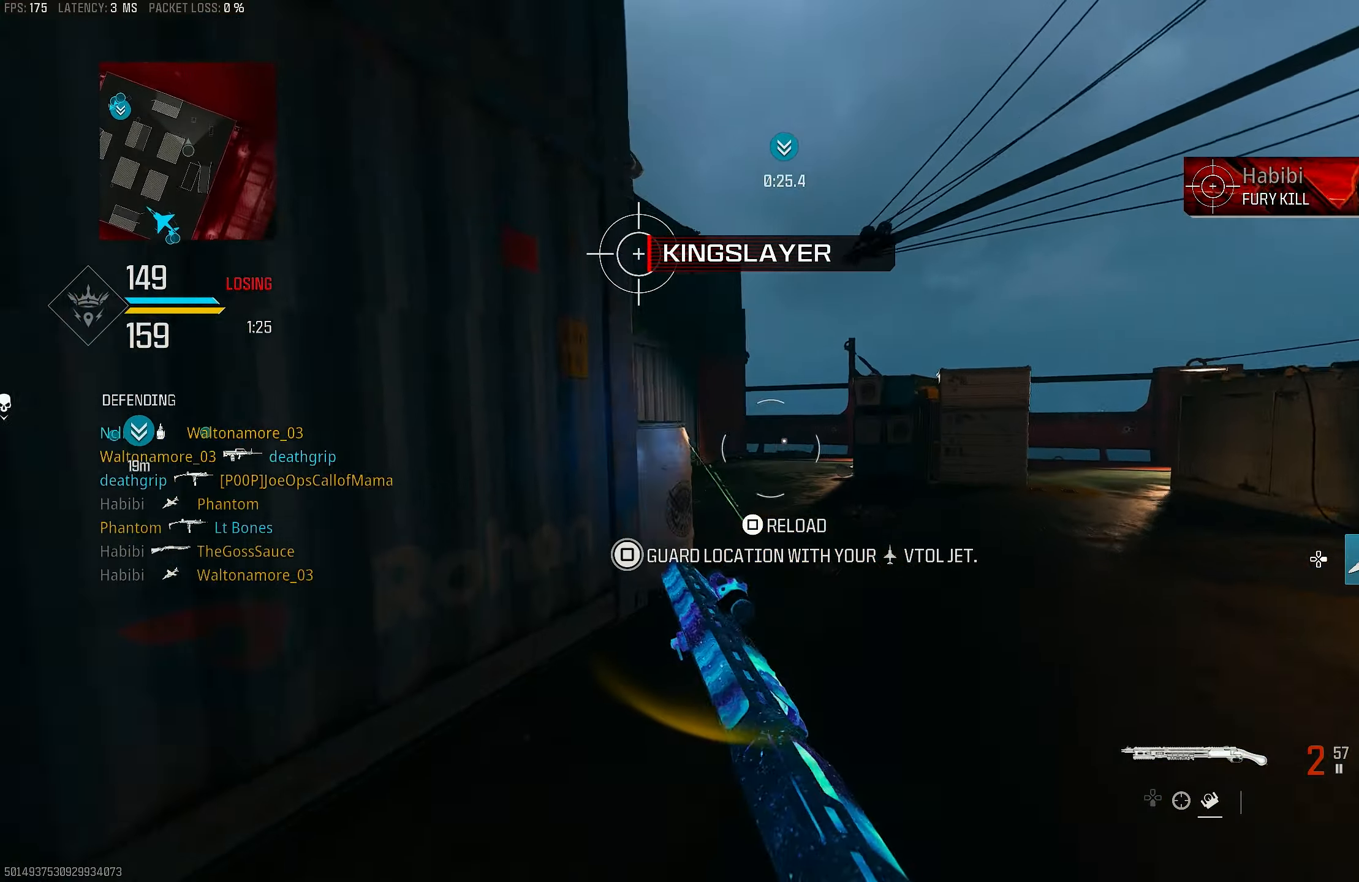
{"buttons": ["R3"], "left_stick": "up", "right_stick": "center", "events": [[67, "right_stick", "center"], [167, "right_stick", "left"], [467, "right_stick", "center"], [500, "R3", "down"]]}
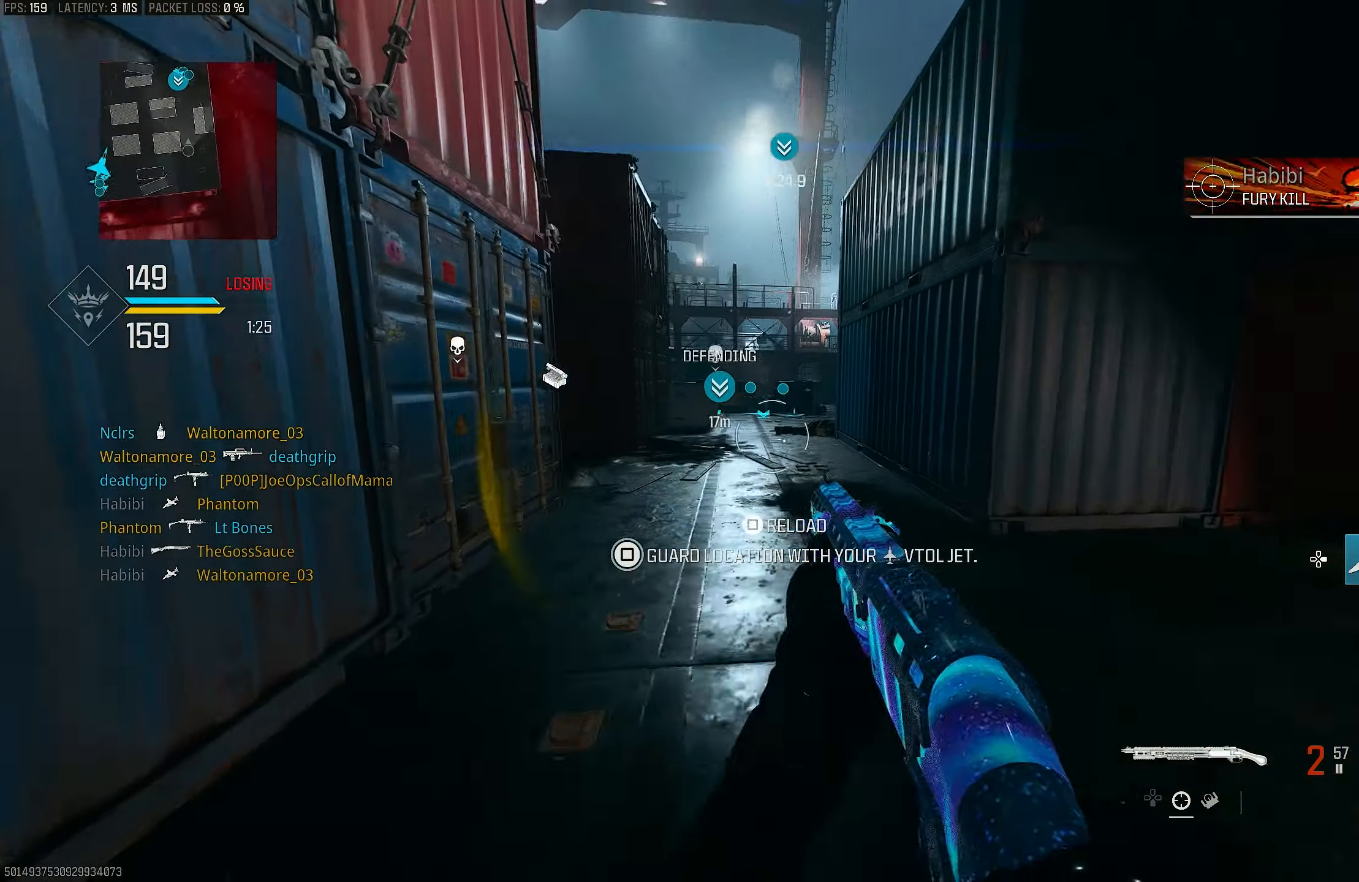
{"buttons": ["L3"], "left_stick": "up", "right_stick": "left", "events": [[133, "R3", "up"], [133, "right_stick", "left"], [333, "CROSS", "down"], [333, "R3", "down"], [367, "L3", "down"], [367, "right_stick", "center"], [400, "R3", "up"], [433, "CROSS", "up"], [433, "right_stick", "left"]]}
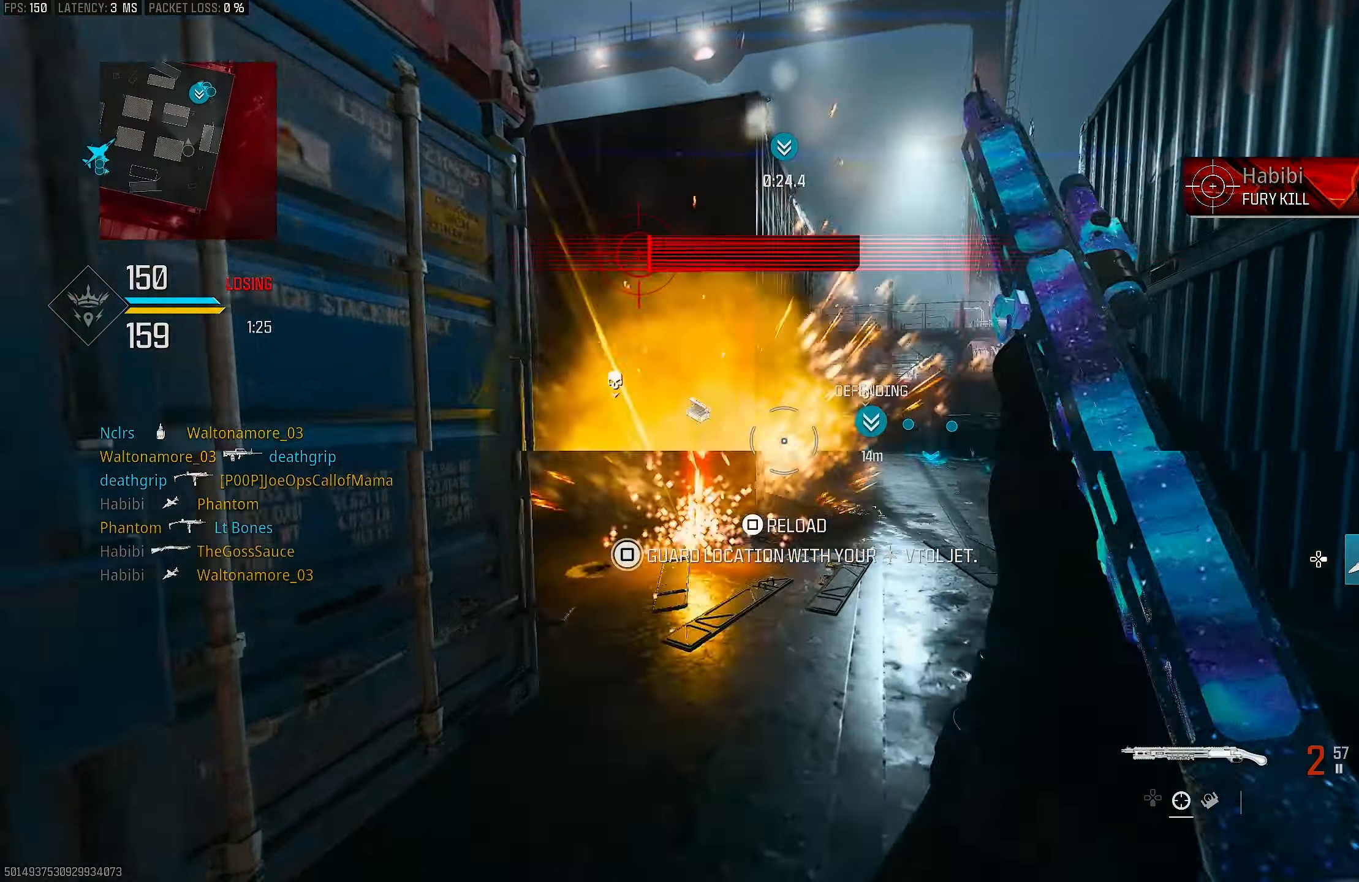
{"buttons": [], "left_stick": "up", "right_stick": "right", "events": [[33, "L3", "up"], [100, "L1", "down"], [300, "L1", "up"], [333, "L3", "down"], [333, "right_stick", "up-right"], [400, "right_stick", "right"], [467, "L3", "up"]]}
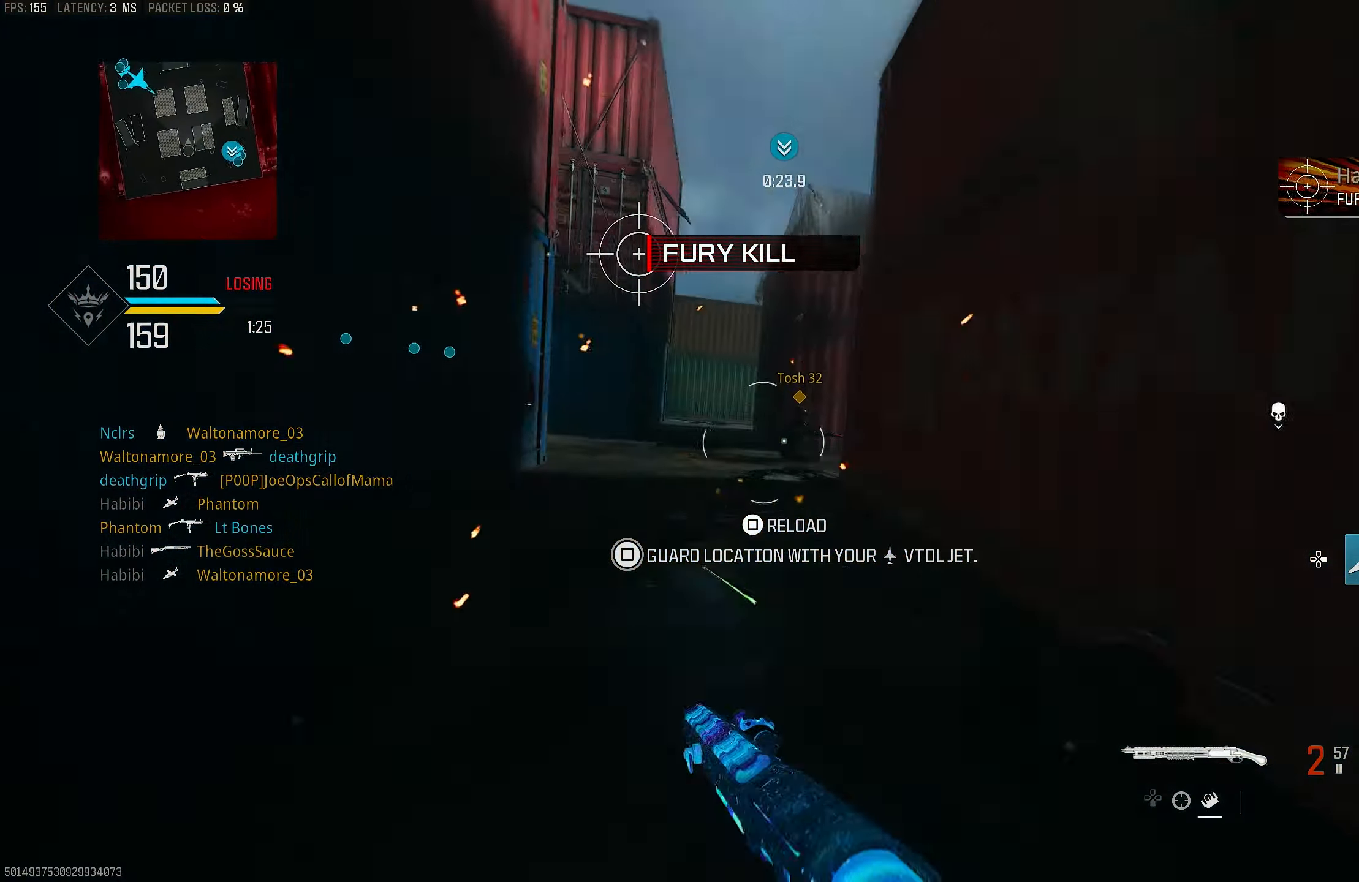
{"buttons": [], "left_stick": "up", "right_stick": "center", "events": [[67, "right_stick", "center"], [233, "right_stick", "left"], [500, "right_stick", "center"]]}
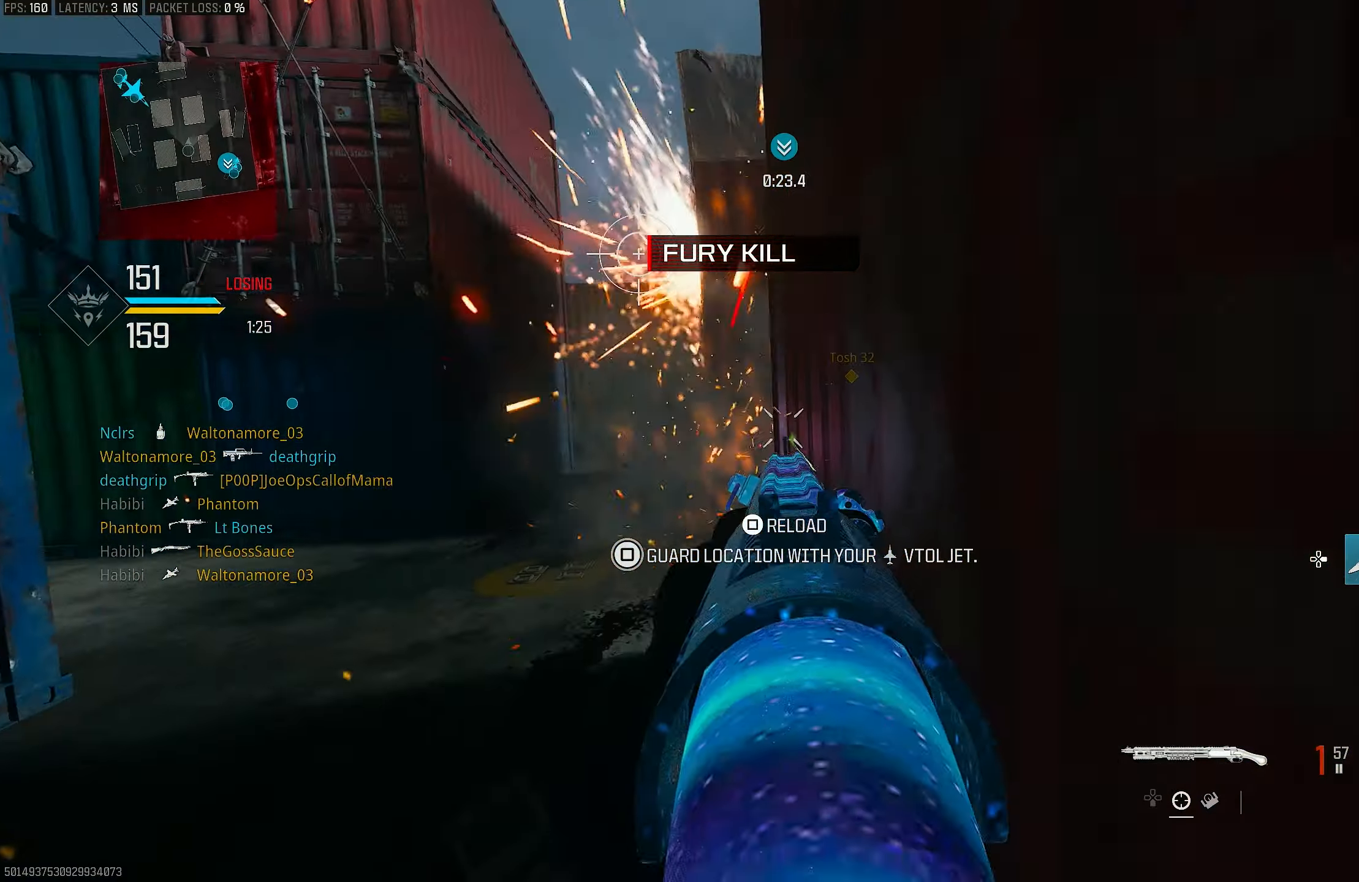
{"buttons": ["L1", "R1"], "left_stick": "up-left", "right_stick": "center", "events": [[100, "R3", "down"], [133, "CROSS", "down"], [200, "R3", "up"], [233, "CROSS", "up"], [300, "L1", "down"], [467, "left_stick", "up-left"], [500, "R1", "down"]]}
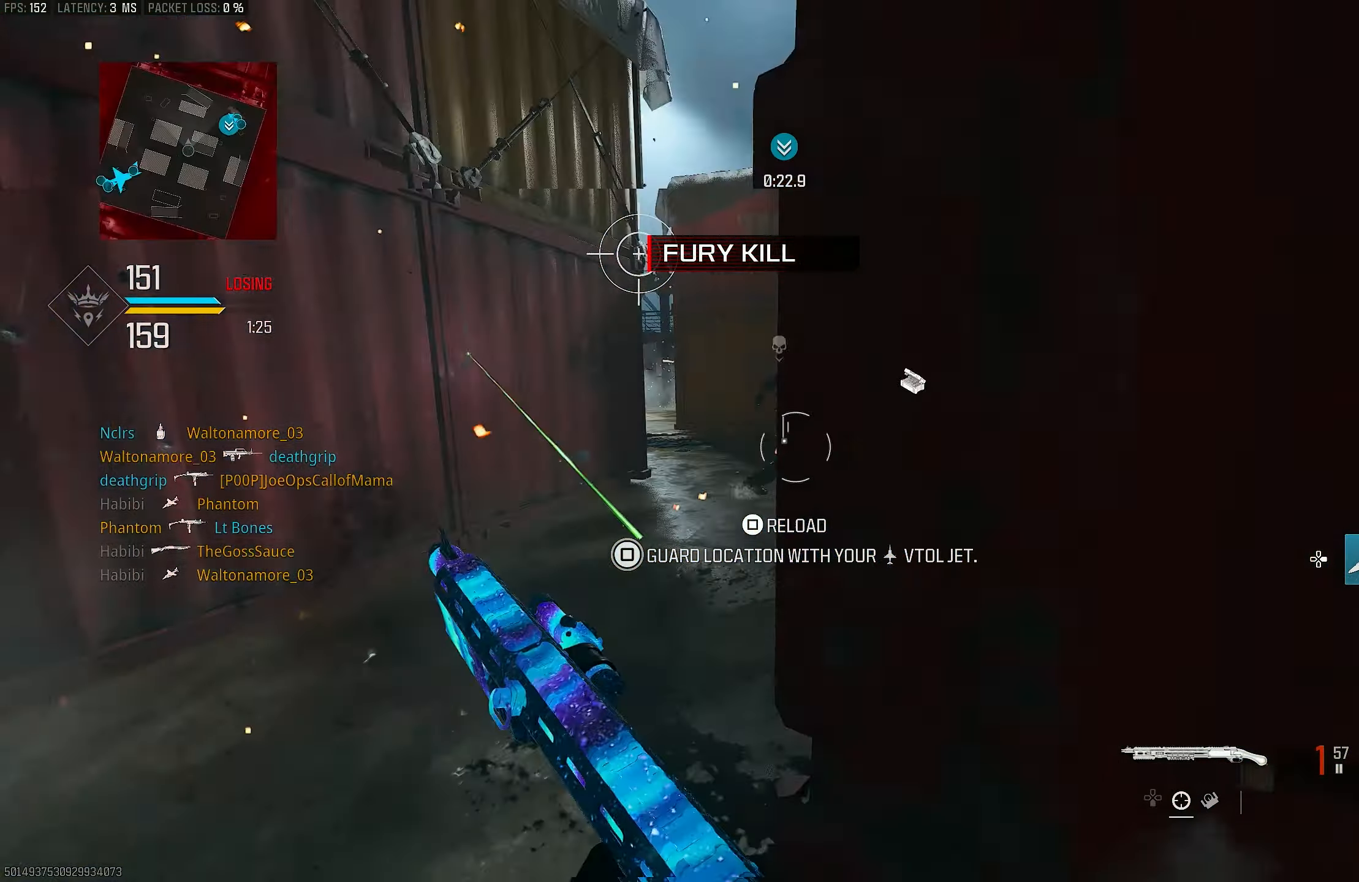
{"buttons": [], "left_stick": "up-left", "right_stick": "right", "events": [[133, "L1", "up"], [133, "L3", "down"], [133, "R1", "up"], [233, "L3", "up"], [400, "right_stick", "right"]]}
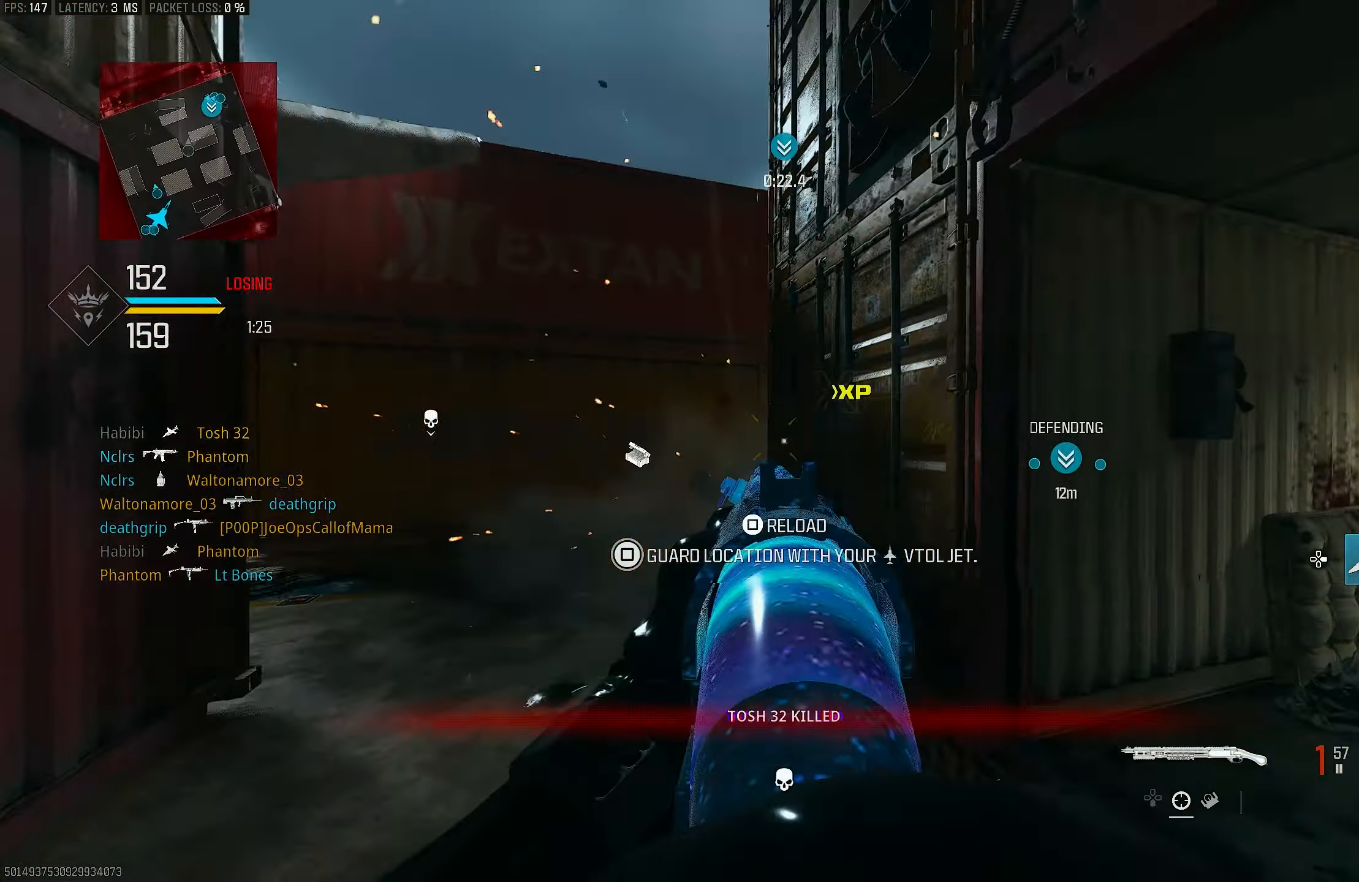
{"buttons": ["L1"], "left_stick": "up-left", "right_stick": "up-right", "events": [[167, "right_stick", "center"], [200, "L1", "down"], [467, "right_stick", "up-right"]]}
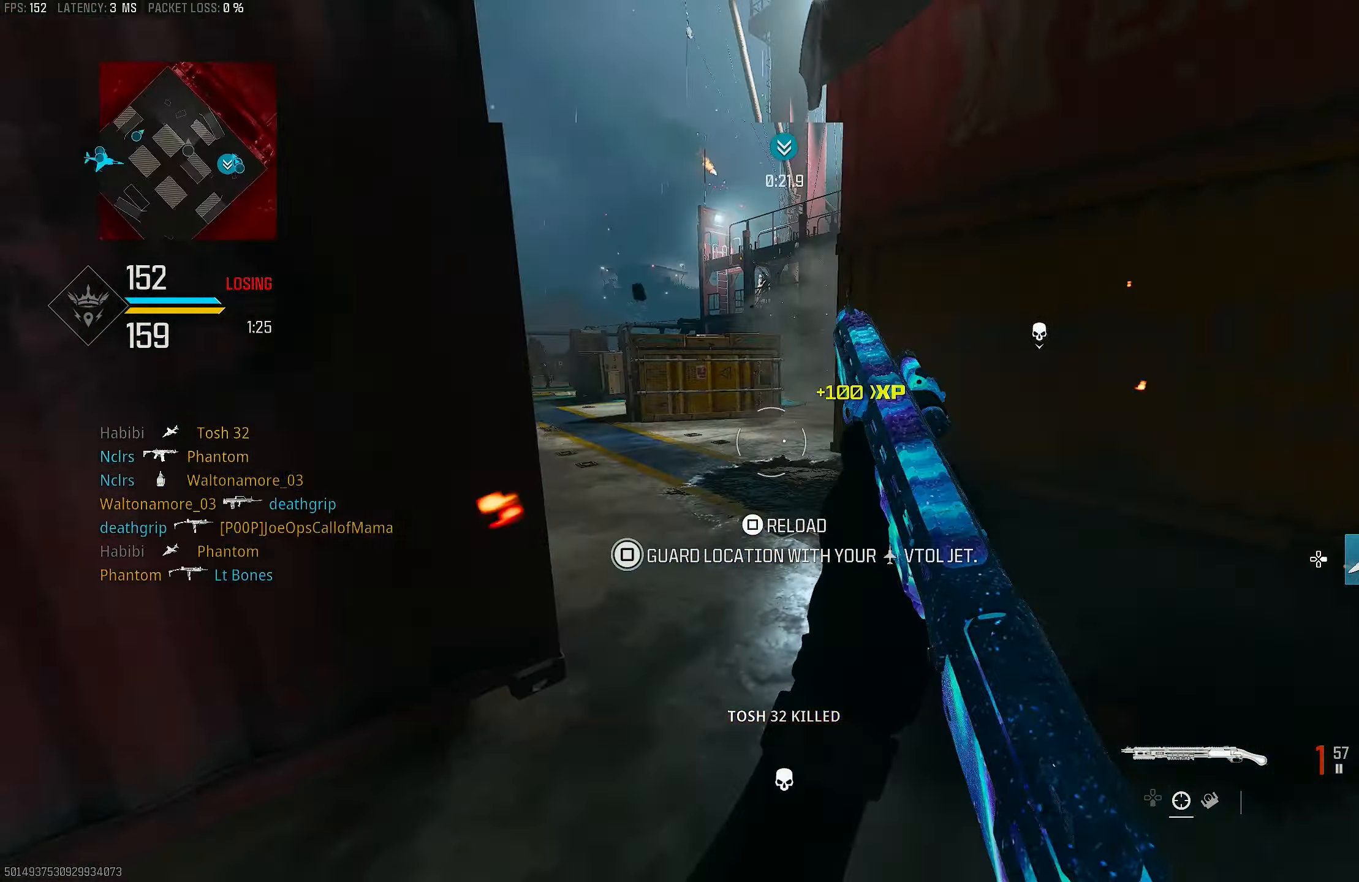
{"buttons": [], "left_stick": "right", "right_stick": "center", "events": [[100, "L1", "up"], [133, "right_stick", "center"], [267, "L3", "down"], [267, "right_stick", "down-left"], [333, "L3", "up"], [433, "right_stick", "center"], [467, "left_stick", "right"]]}
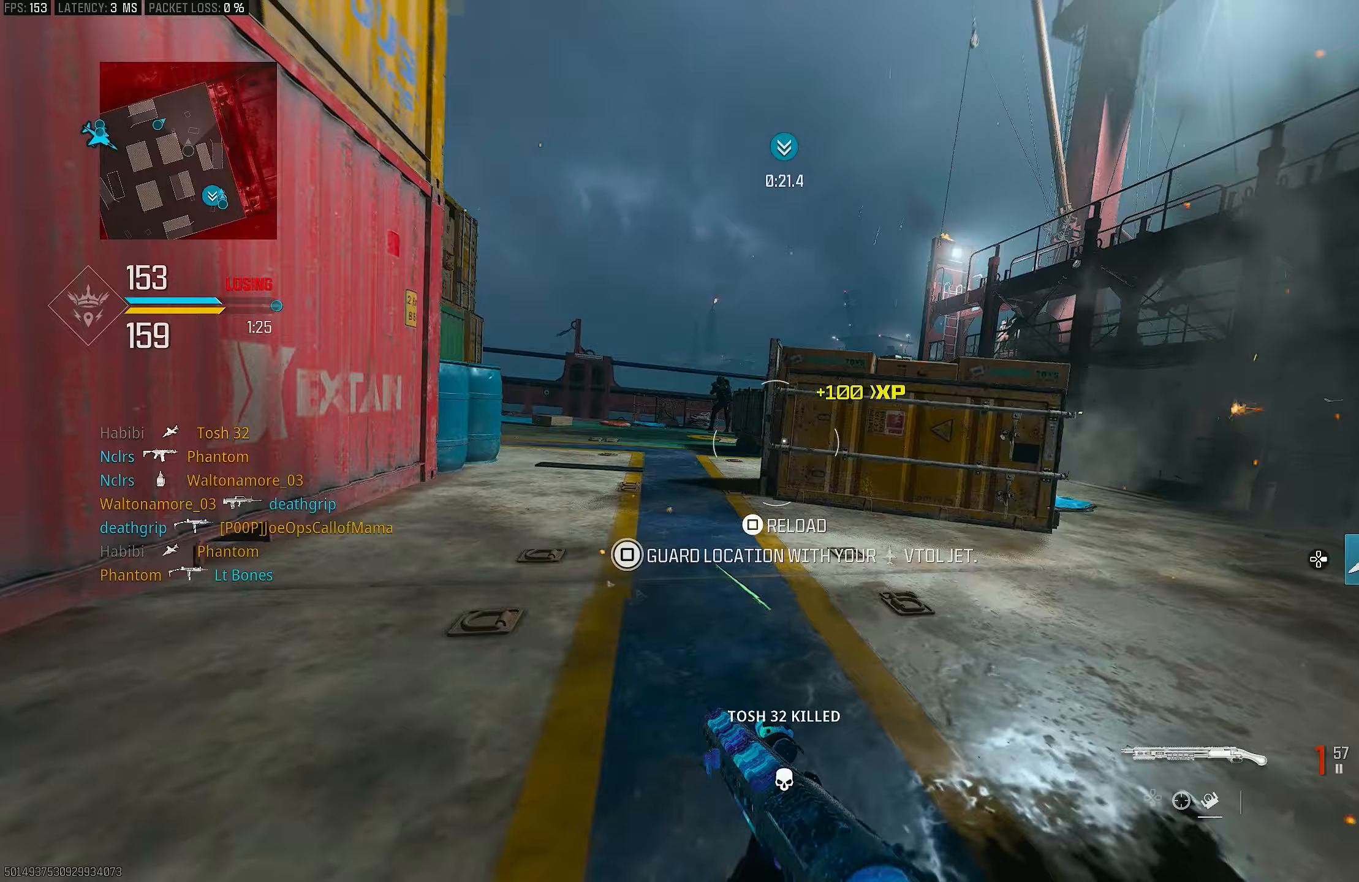
{"buttons": [], "left_stick": "up-right", "right_stick": "center", "events": [[33, "right_stick", "left"], [133, "left_stick", "up"], [200, "L3", "down"], [200, "right_stick", "up-left"], [300, "L3", "up"], [300, "right_stick", "center"], [367, "R3", "down"], [433, "R3", "up"], [433, "left_stick", "up-right"]]}
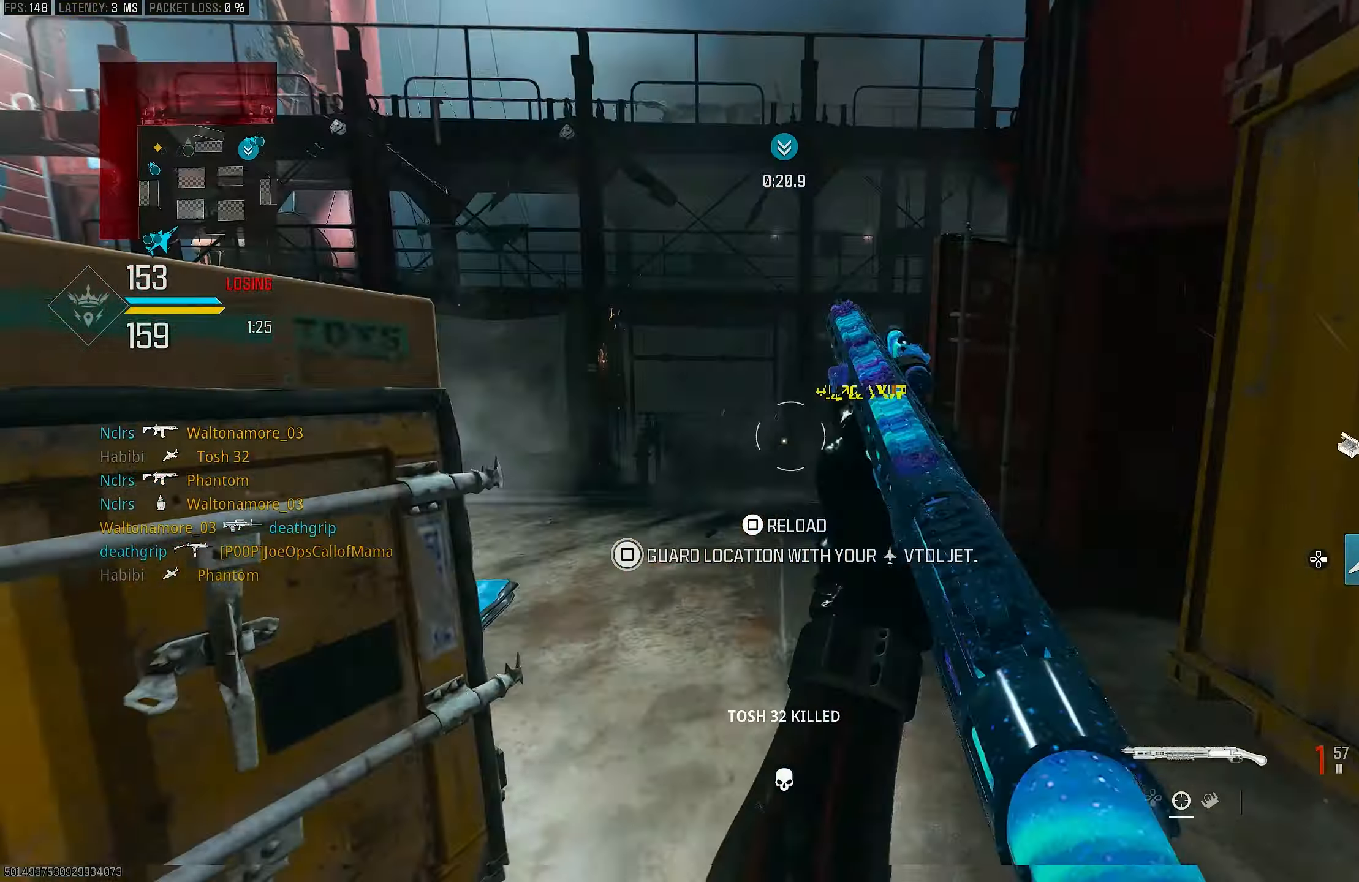
{"buttons": [], "left_stick": "up-right", "right_stick": "right", "events": [[100, "R3", "down"], [167, "CROSS", "down"], [167, "R3", "up"], [167, "right_stick", "up-left"], [233, "L1", "down"], [233, "left_stick", "up-left"], [267, "CROSS", "up"], [267, "right_stick", "center"], [333, "L1", "up"], [333, "left_stick", "up-right"], [333, "right_stick", "right"]]}
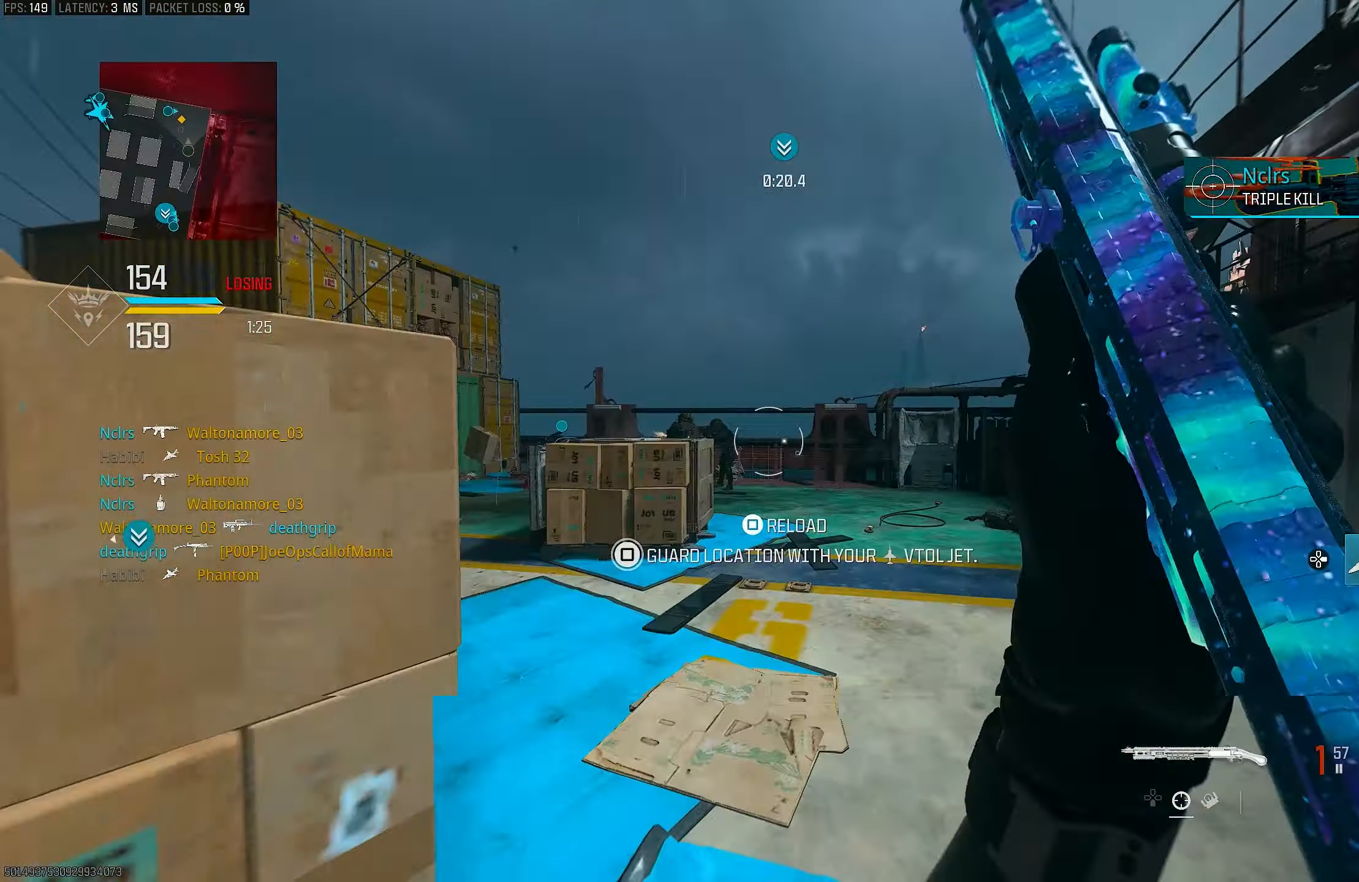
{"buttons": [], "left_stick": "up", "right_stick": "up-left", "events": [[33, "left_stick", "up"], [100, "right_stick", "center"], [200, "L1", "down"], [200, "left_stick", "up-right"], [267, "right_stick", "left"], [333, "L1", "up"], [367, "left_stick", "up"], [433, "L3", "down"], [500, "L3", "up"], [500, "right_stick", "up-left"]]}
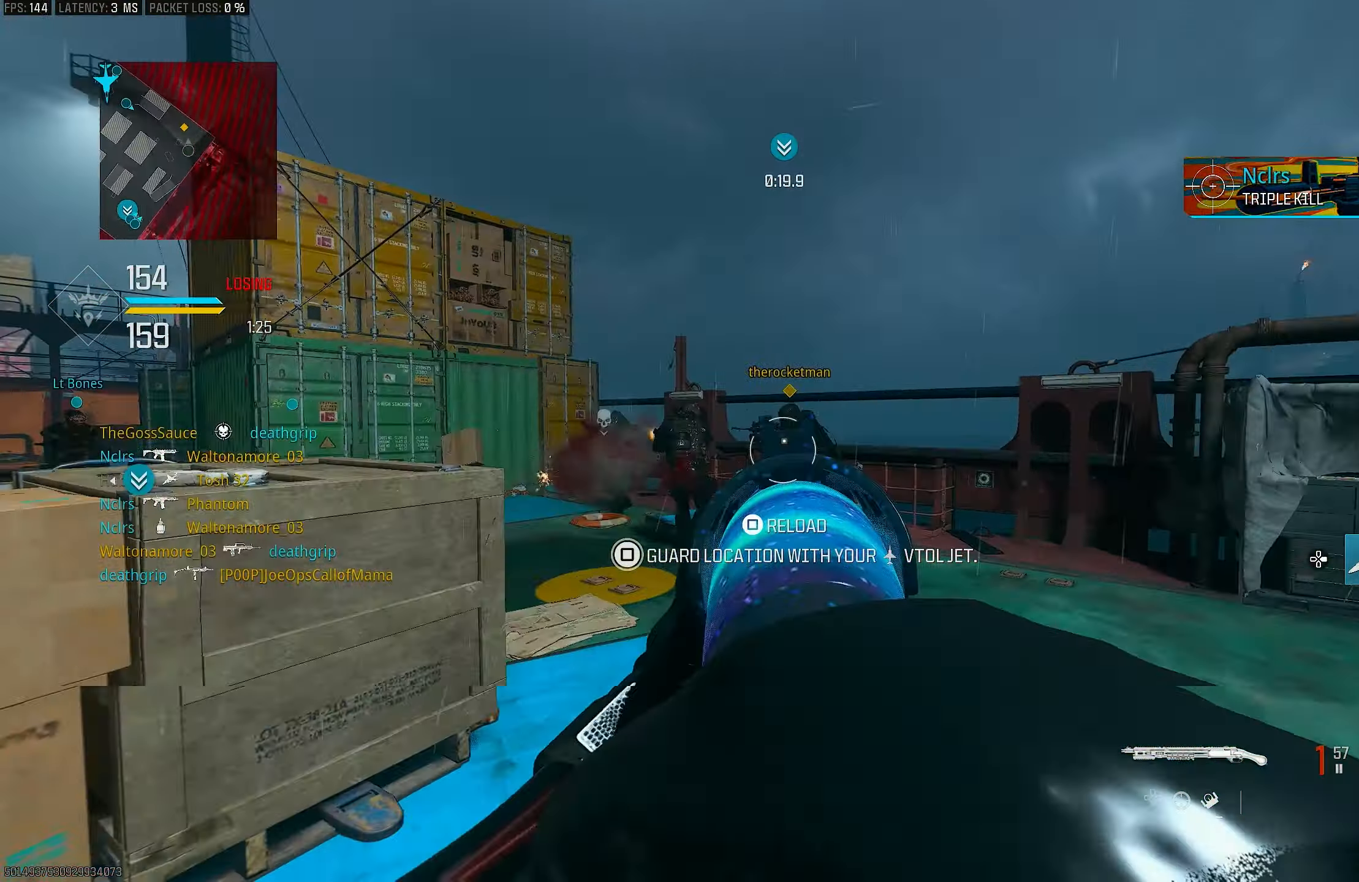
{"buttons": ["L1"], "left_stick": "up", "right_stick": "down", "events": [[200, "R3", "down"], [200, "right_stick", "center"], [267, "R3", "up"], [267, "right_stick", "left"], [333, "R3", "down"], [367, "CROSS", "down"], [367, "L1", "down"], [400, "right_stick", "center"], [433, "R3", "up"], [500, "CROSS", "up"], [500, "right_stick", "down"]]}
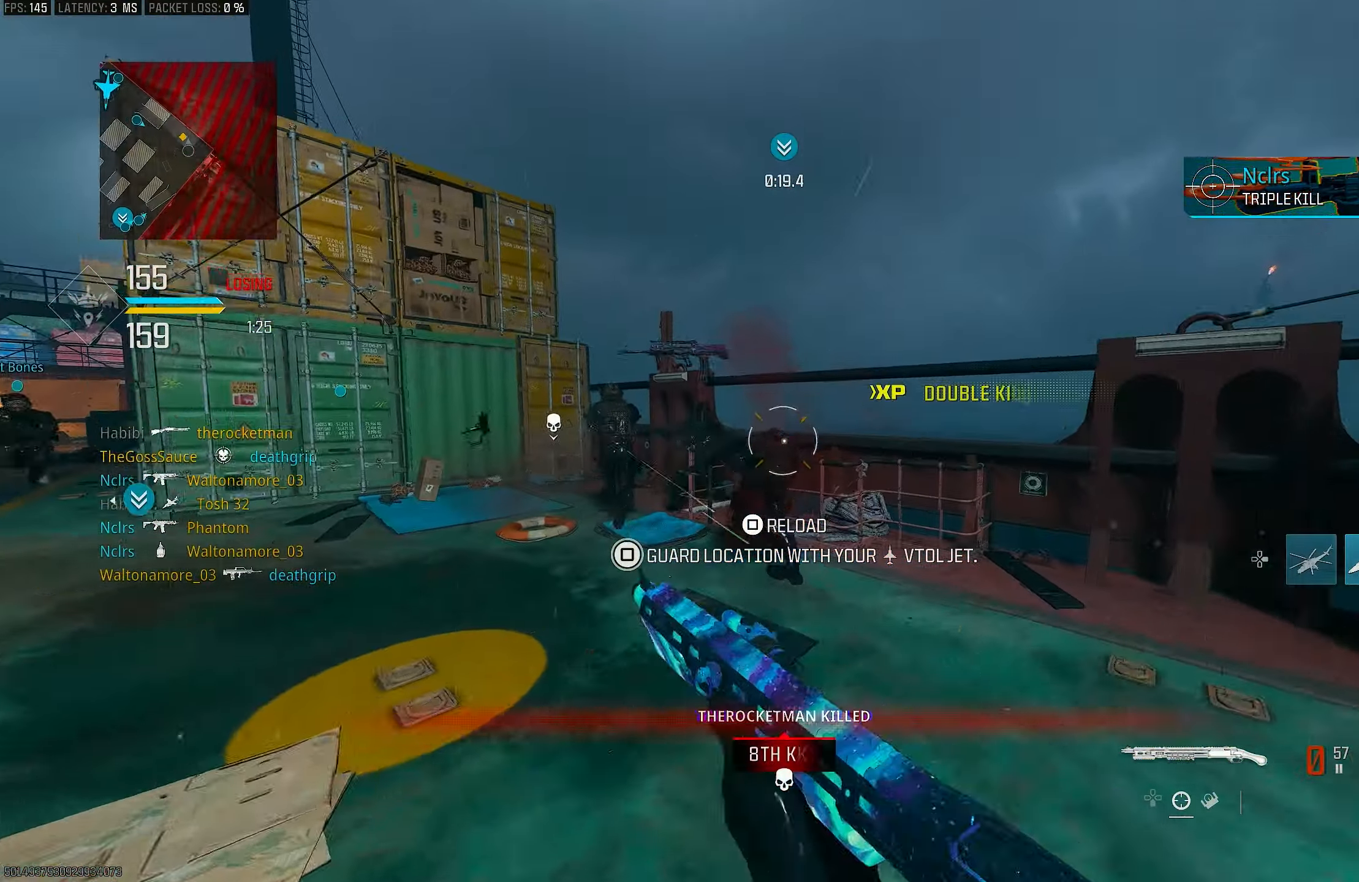
{"buttons": ["L3"], "left_stick": "up-left", "right_stick": "center", "events": [[133, "right_stick", "center"], [267, "R1", "down"], [367, "L1", "up"], [367, "right_stick", "down"], [467, "L3", "down"], [467, "R1", "up"], [467, "left_stick", "up-left"], [467, "right_stick", "center"]]}
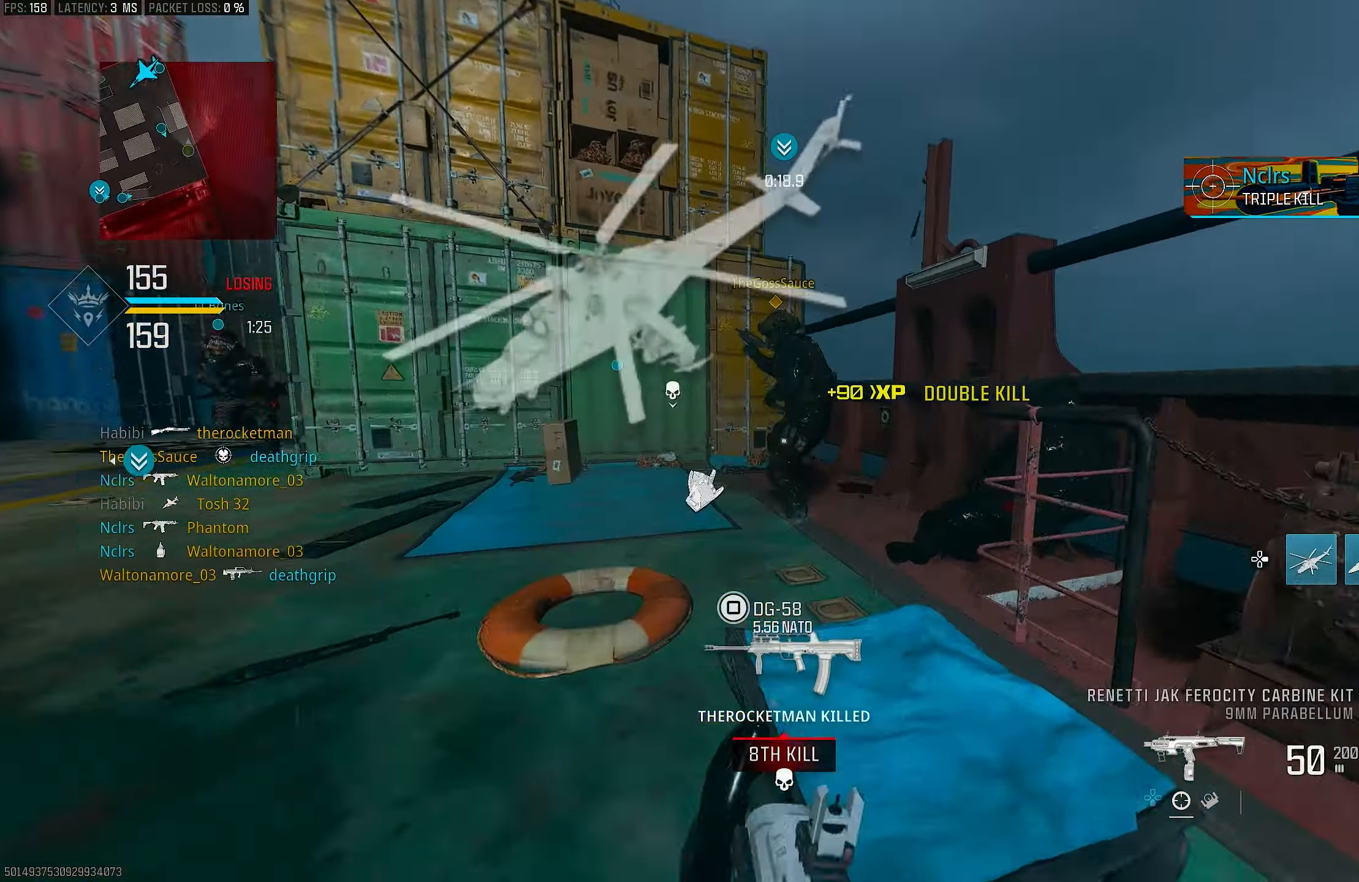
{"buttons": [], "left_stick": "up-left", "right_stick": "center", "events": [[33, "L3", "up"], [100, "TRIANGLE", "down"], [167, "L3", "down"], [167, "TRIANGLE", "up"], [267, "right_stick", "left"], [333, "L3", "up"], [400, "R3", "down"], [433, "right_stick", "center"], [467, "R3", "up"]]}
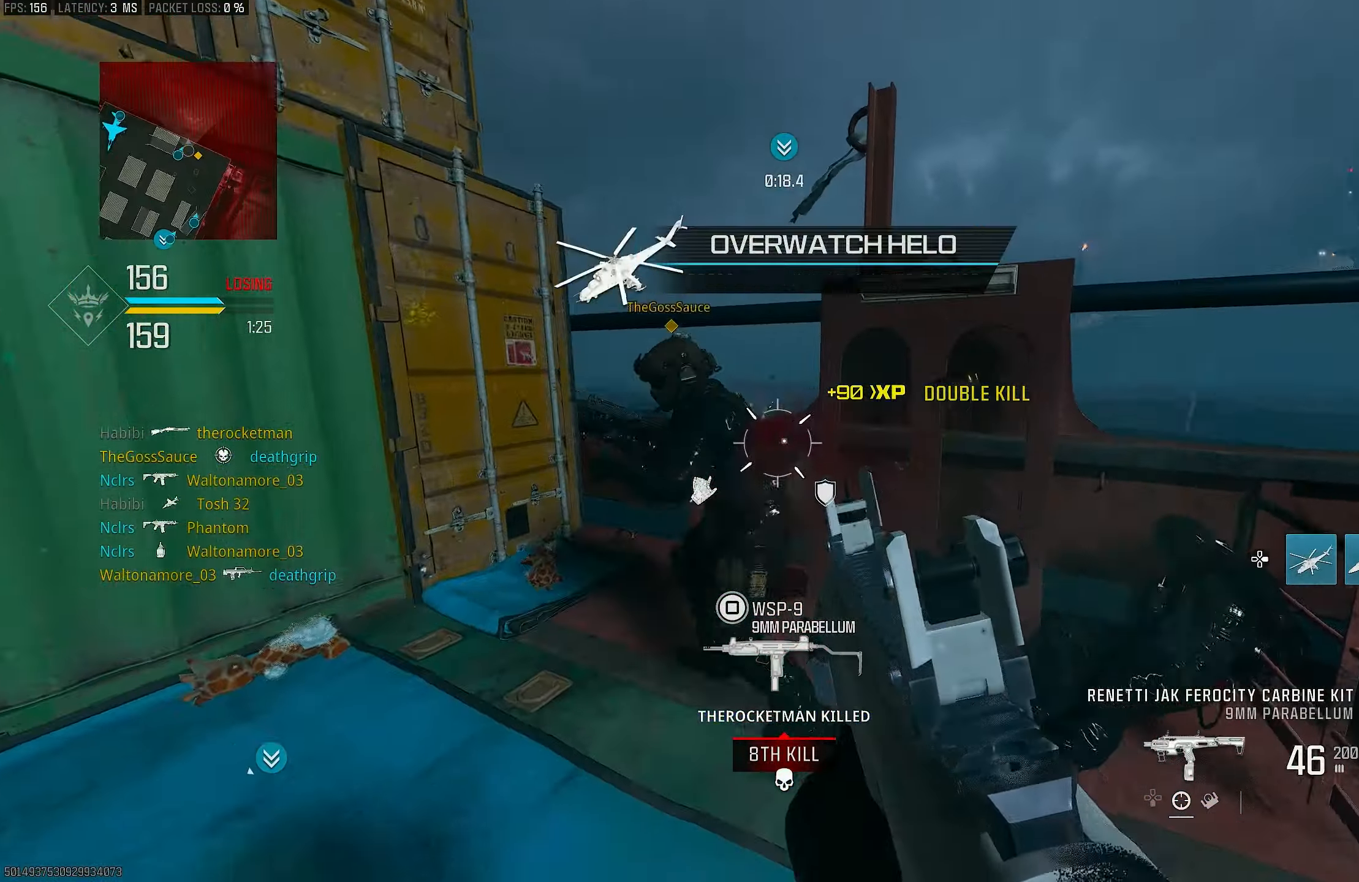
{"buttons": ["R1"], "left_stick": "up-left", "right_stick": "center", "events": [[33, "R3", "down"], [133, "CROSS", "down"], [133, "R1", "down"], [200, "R3", "up"], [200, "left_stick", "left"], [233, "CROSS", "up"], [233, "right_stick", "right"], [433, "right_stick", "center"], [467, "left_stick", "up-left"]]}
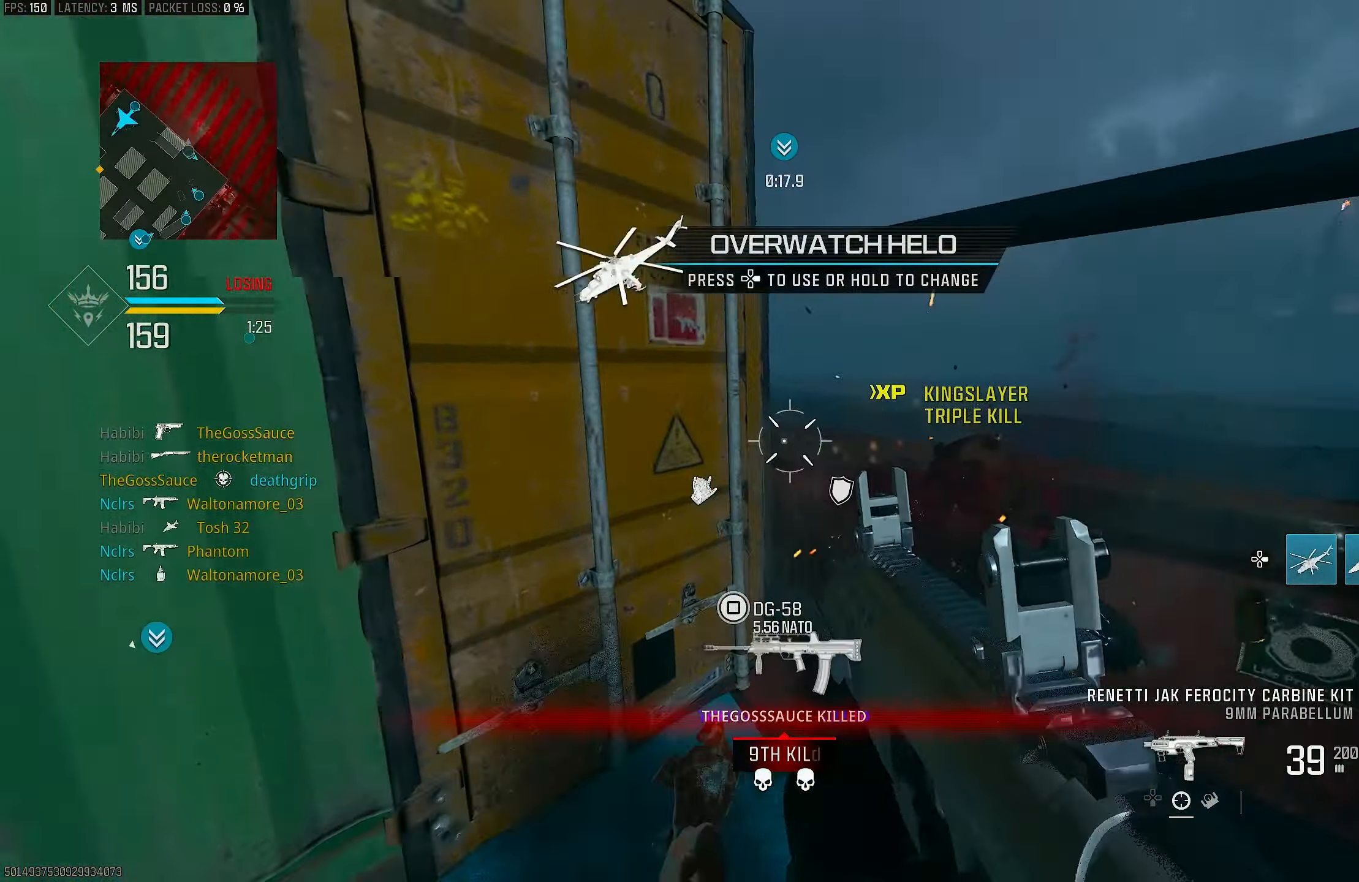
{"buttons": ["R1"], "left_stick": "up", "right_stick": "down-left", "events": [[33, "right_stick", "right"], [300, "right_stick", "center"], [433, "right_stick", "down-left"], [467, "left_stick", "up"]]}
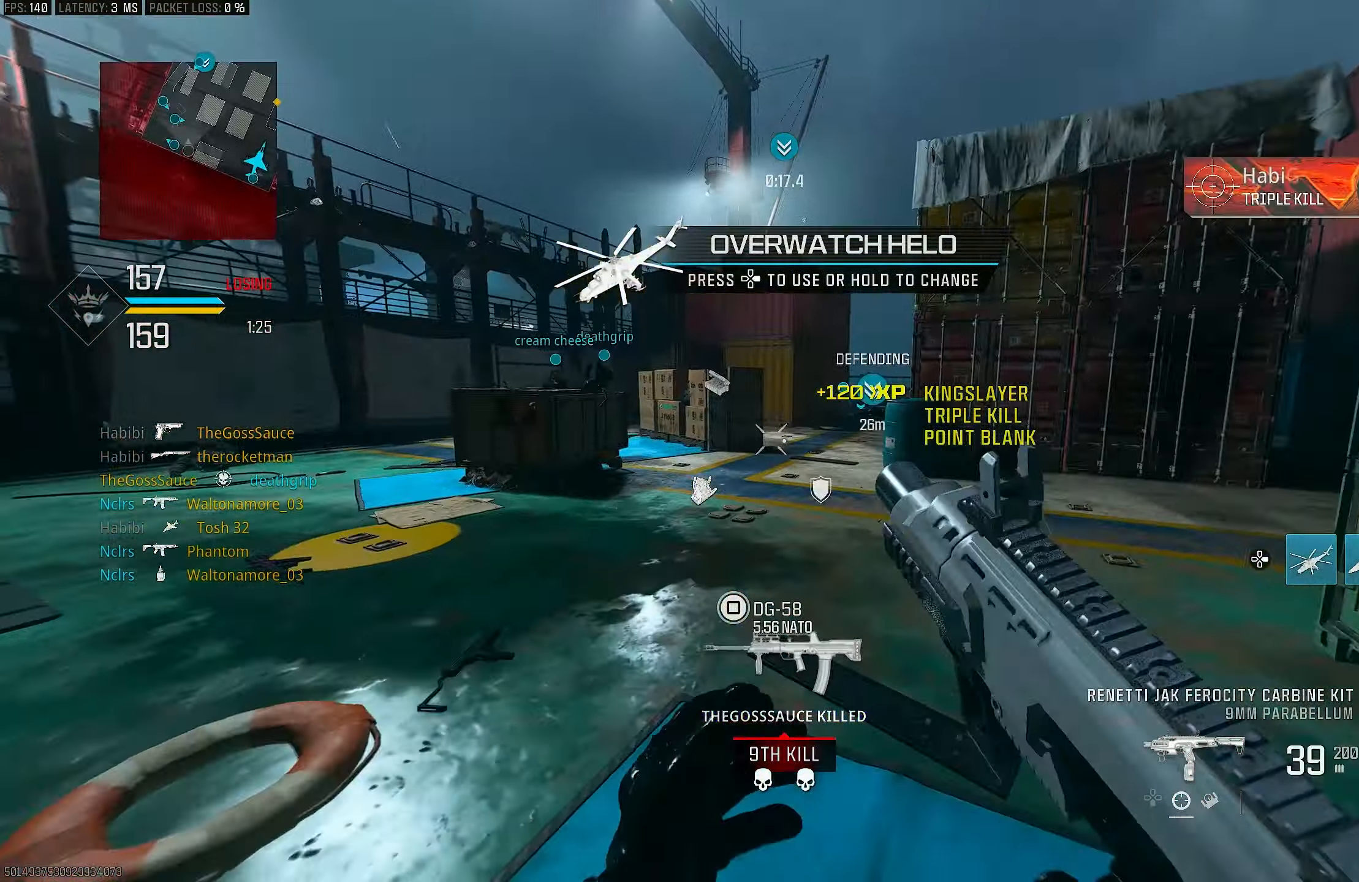
{"buttons": ["L3"], "left_stick": "up-left", "right_stick": "center", "events": [[67, "R1", "up"], [67, "left_stick", "up-right"], [67, "right_stick", "left"], [333, "left_stick", "up-left"], [467, "L3", "down"], [467, "right_stick", "center"]]}
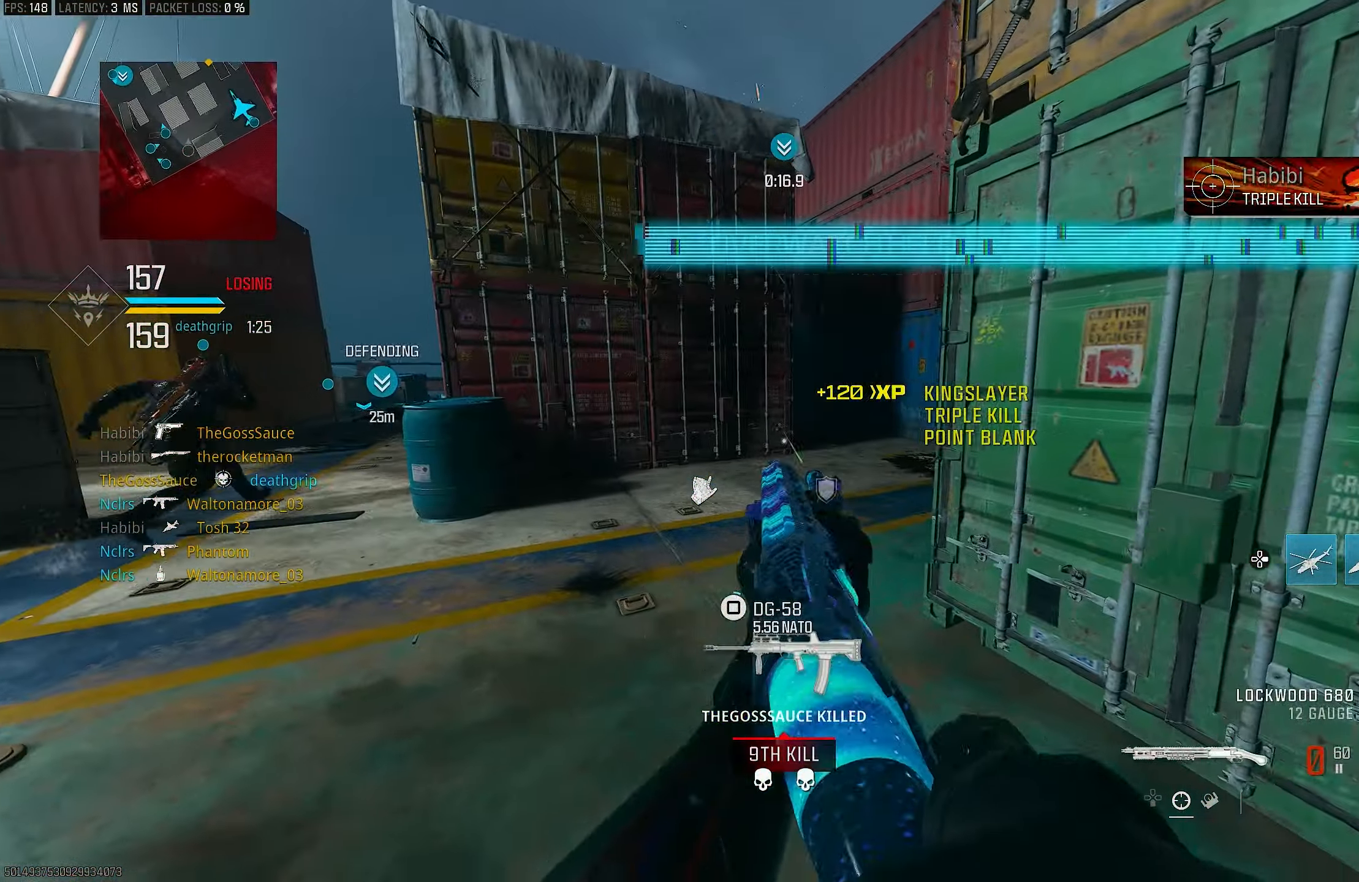
{"buttons": [], "left_stick": "right", "right_stick": "center", "events": [[33, "TRIANGLE", "down"], [67, "L3", "up"], [100, "TRIANGLE", "up"], [233, "right_stick", "right"], [300, "left_stick", "up-right"], [400, "left_stick", "right"], [500, "right_stick", "center"]]}